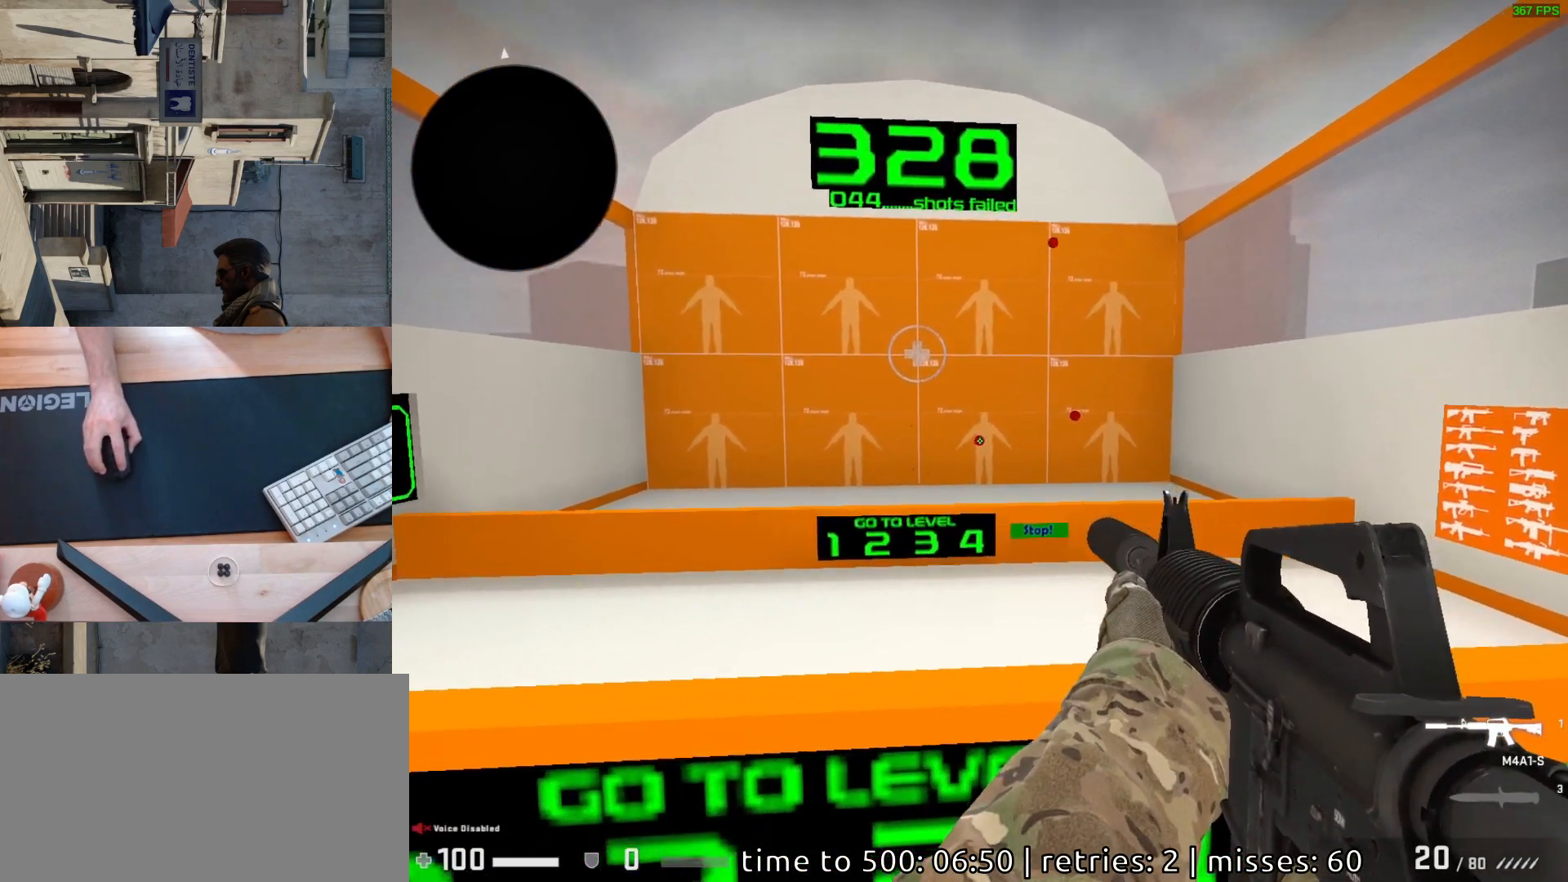
Gameplay with keyboard and mouse; each line is a JSON object with the keys and mouse buttons held at the frame after it. "events" lists presses ("down") and releases ("up") of "a", "ctrl", "d", "e", "q", "s", "shift", "space", "w", "mouse_left", "mouse_wheel", "mouse_right", "mouse_mb4" and "mouse_mb5" between this image and that frame as [ms after this image, input, new state], when the widget could be followed in between. "mouse_left", "mouse_wheel", "mouse_right", "mouse_mb4", "mouse_mb5" = the "left", "wheel", "right", "mb4", "mb5" buttons of the "mouse" list. No other keys are recorded. "wheel" means that the mouse wheel is clicked or scrolled. Mouse movement is not recorded.
{"keys": [], "mouse": ["left"], "events": [[67, "mouse_left", "up"], [450, "mouse_left", "down"]]}
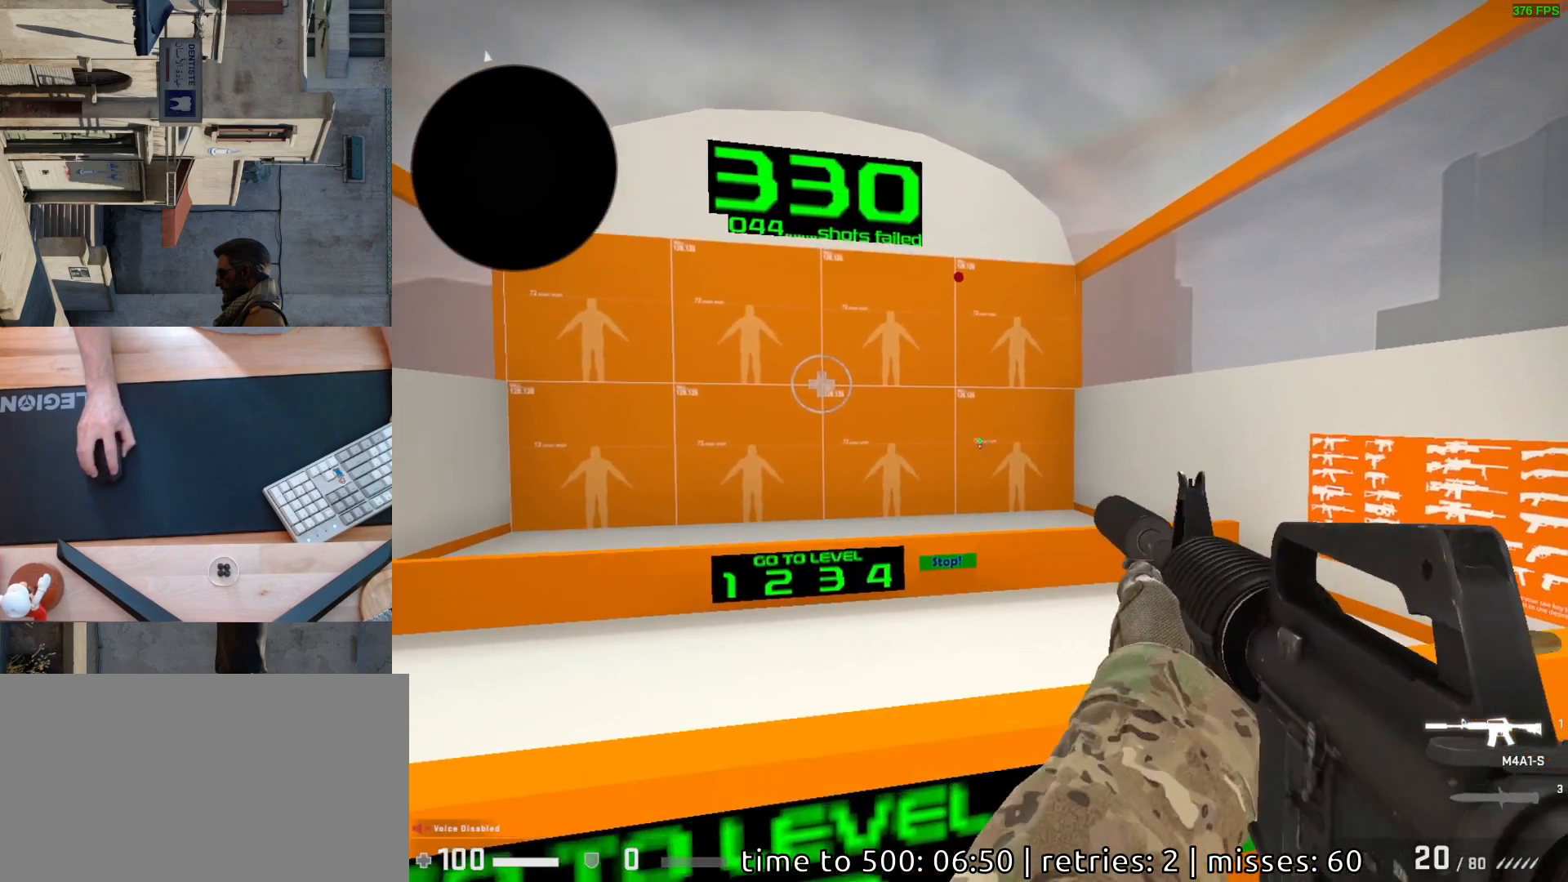
{"keys": [], "mouse": [], "events": [[17, "mouse_left", "up"]]}
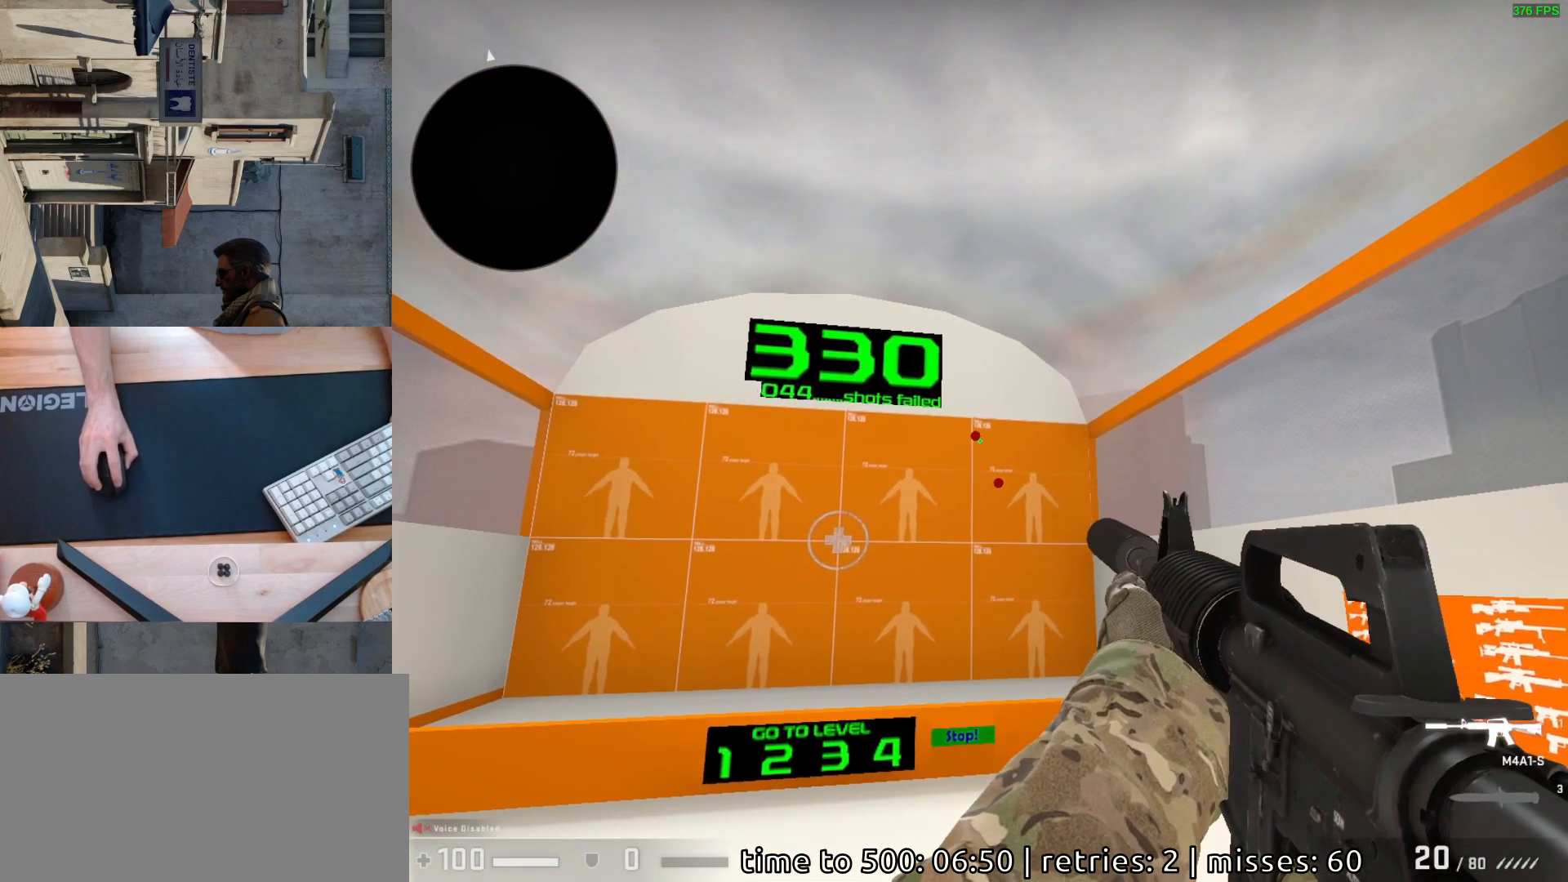
{"keys": [], "mouse": [], "events": [[67, "mouse_left", "down"], [150, "mouse_left", "up"]]}
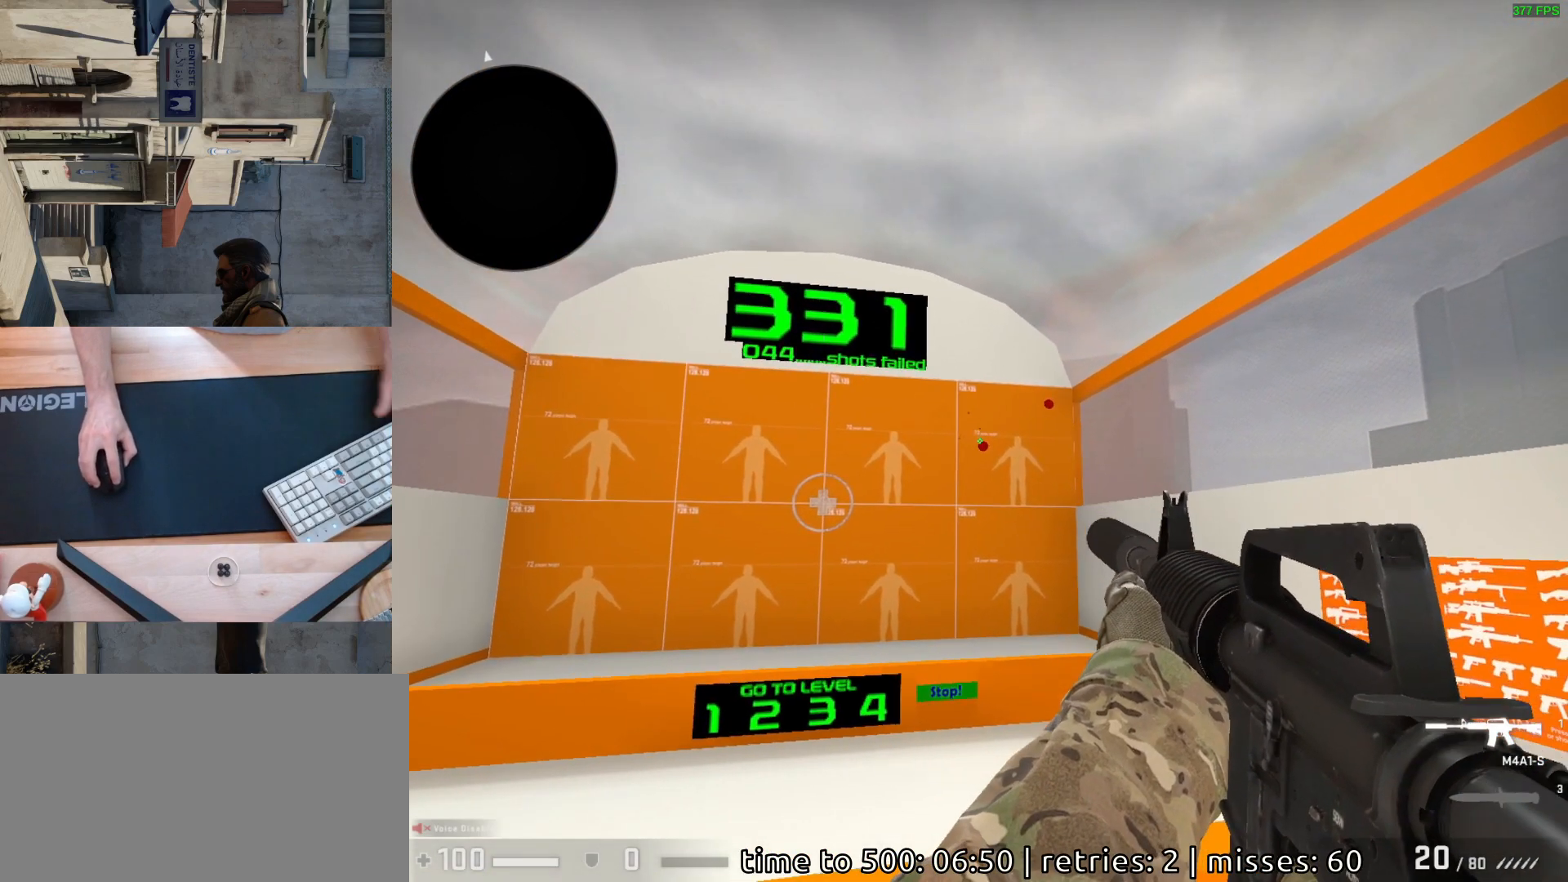
{"keys": [], "mouse": [], "events": [[17, "mouse_left", "down"], [83, "mouse_left", "up"], [333, "mouse_left", "down"], [367, "mouse_left", "up"]]}
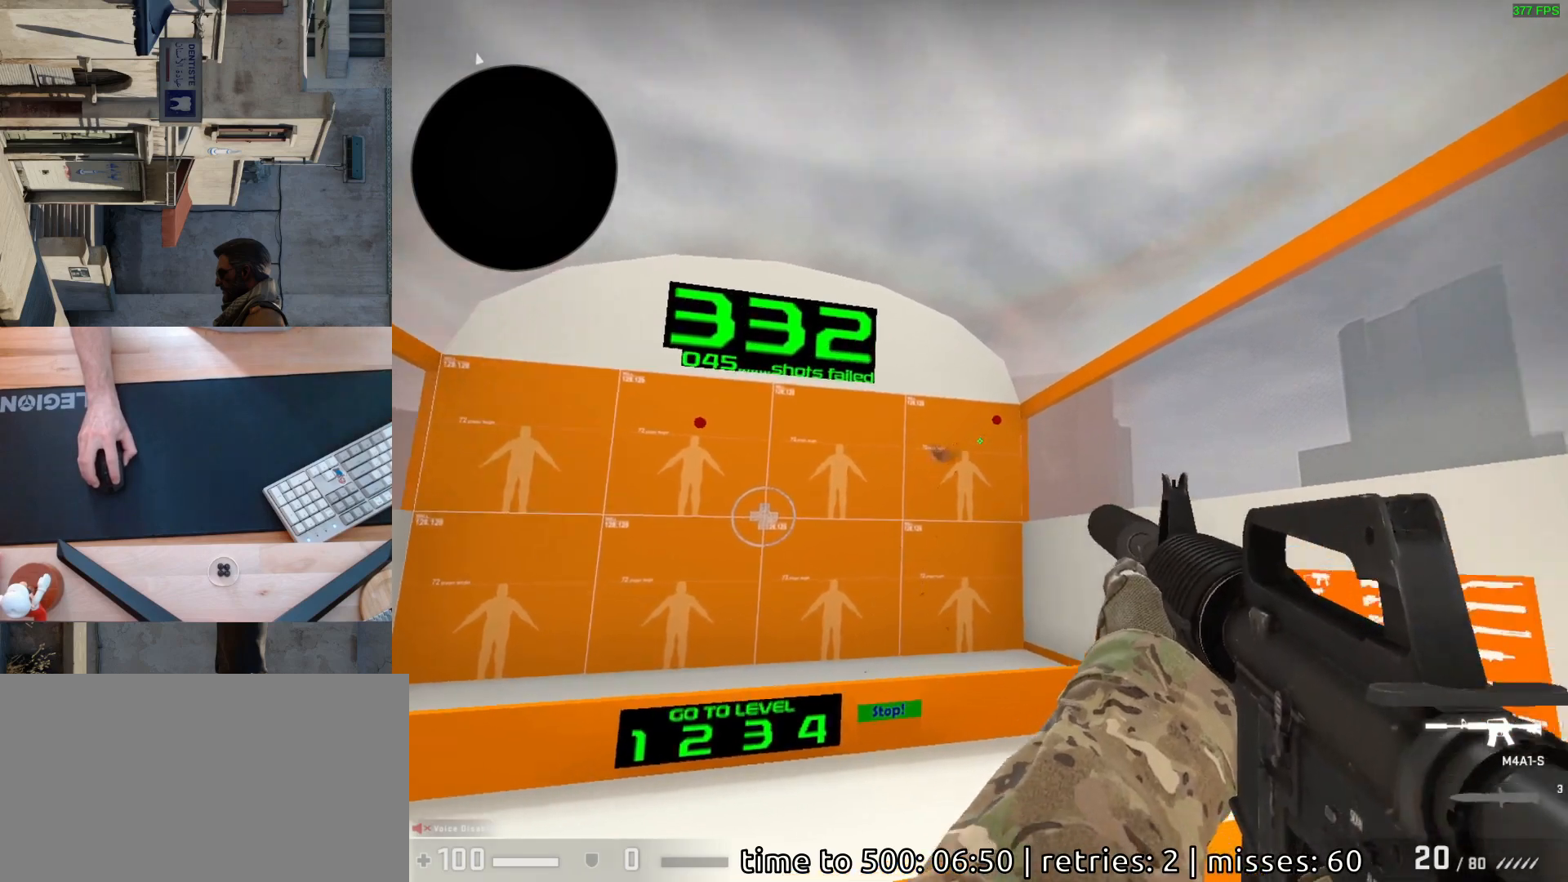
{"keys": [], "mouse": [], "events": [[417, "mouse_left", "down"], [467, "mouse_left", "up"]]}
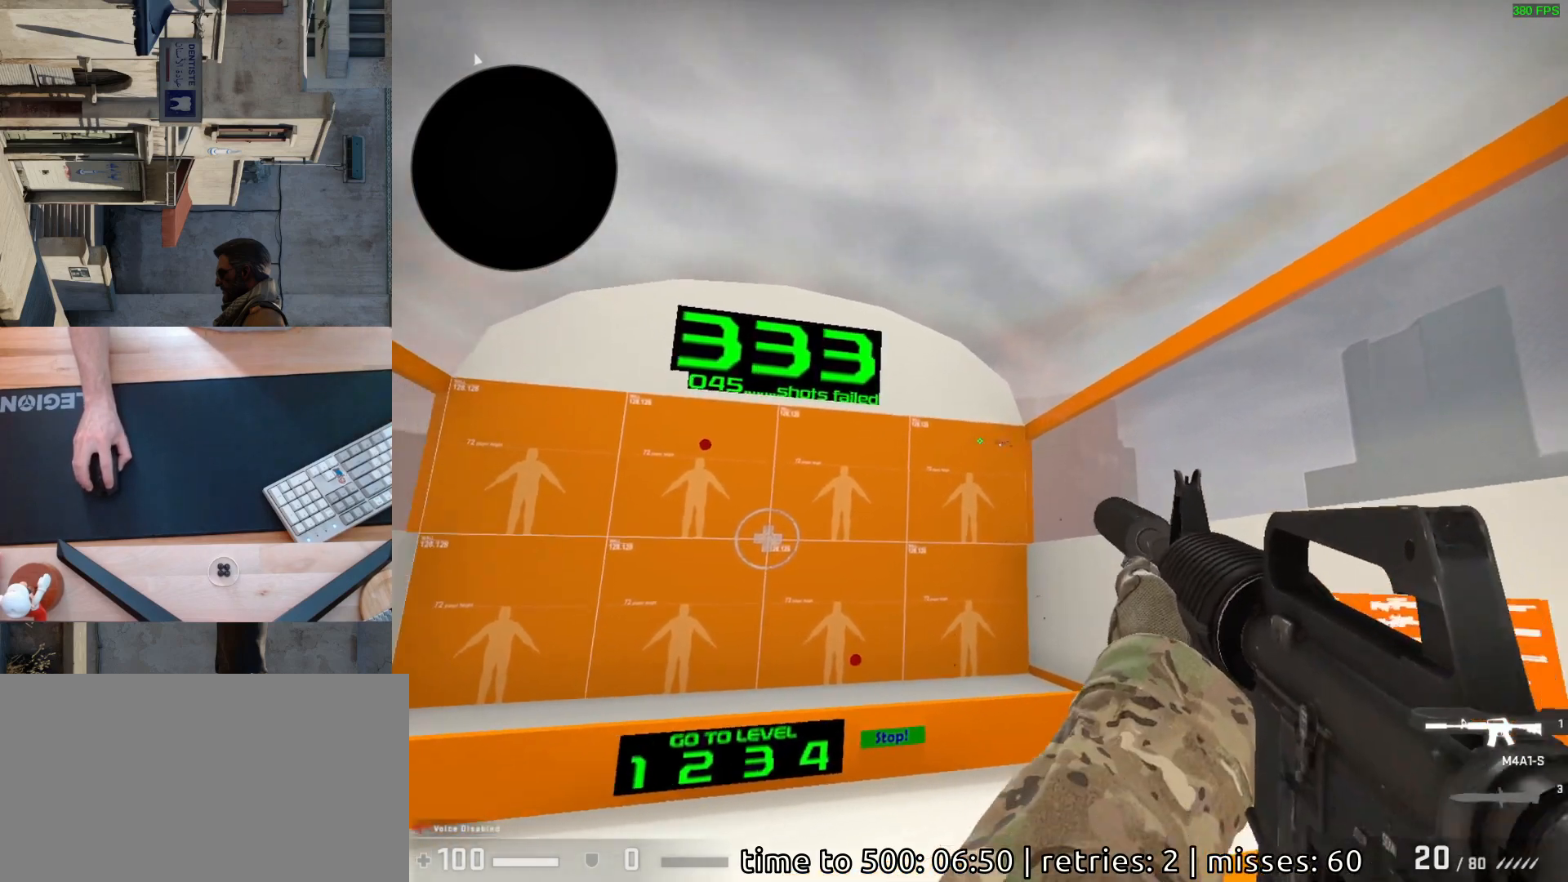
{"keys": [], "mouse": [], "events": []}
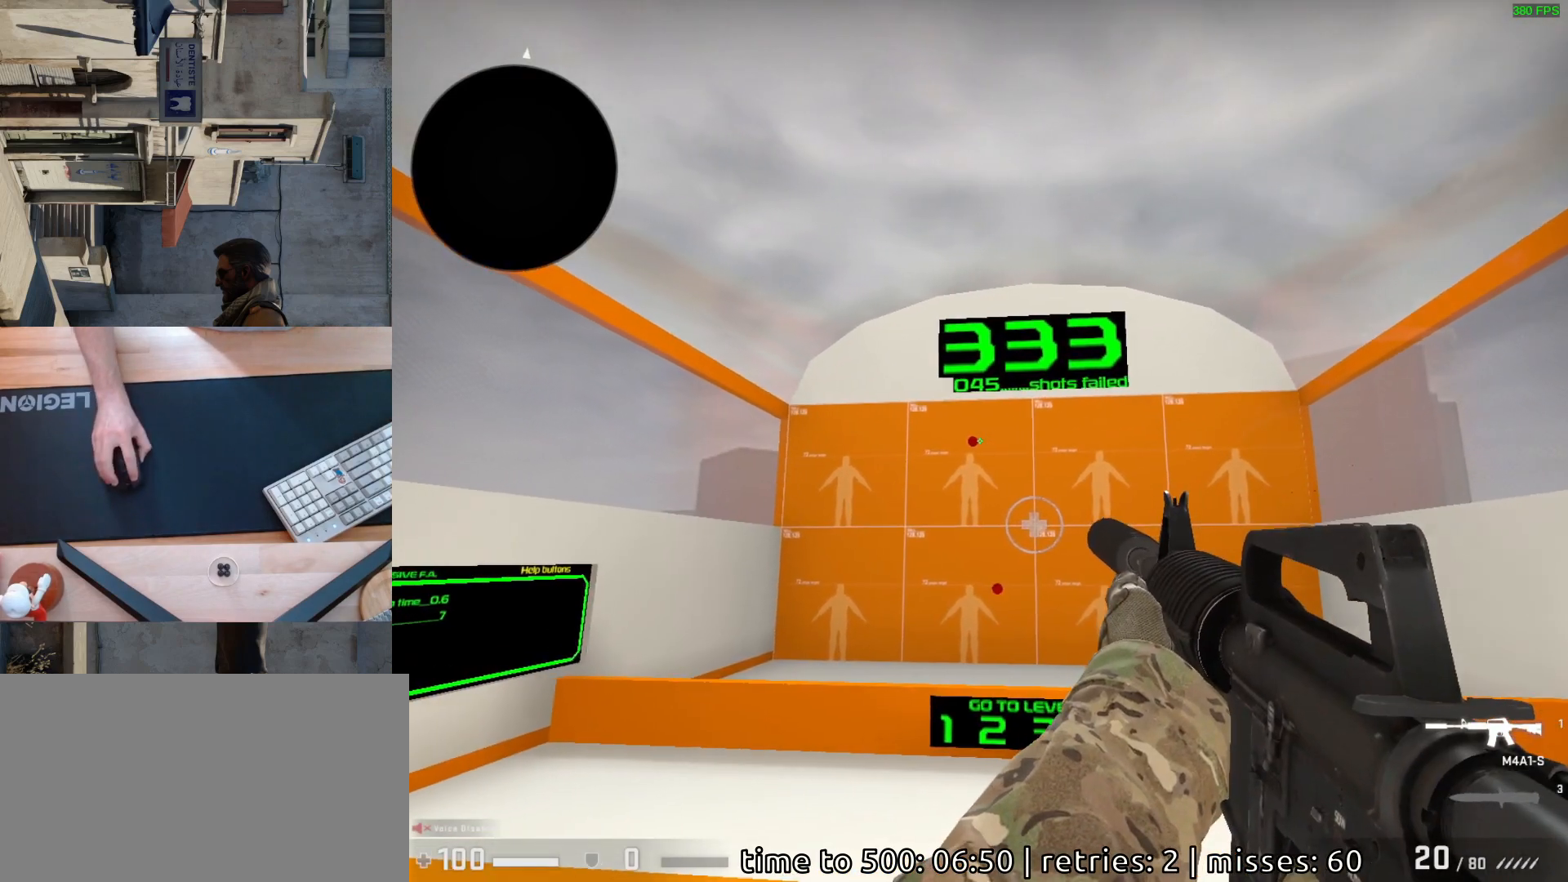
{"keys": [], "mouse": [], "events": [[150, "mouse_left", "down"], [217, "mouse_left", "up"]]}
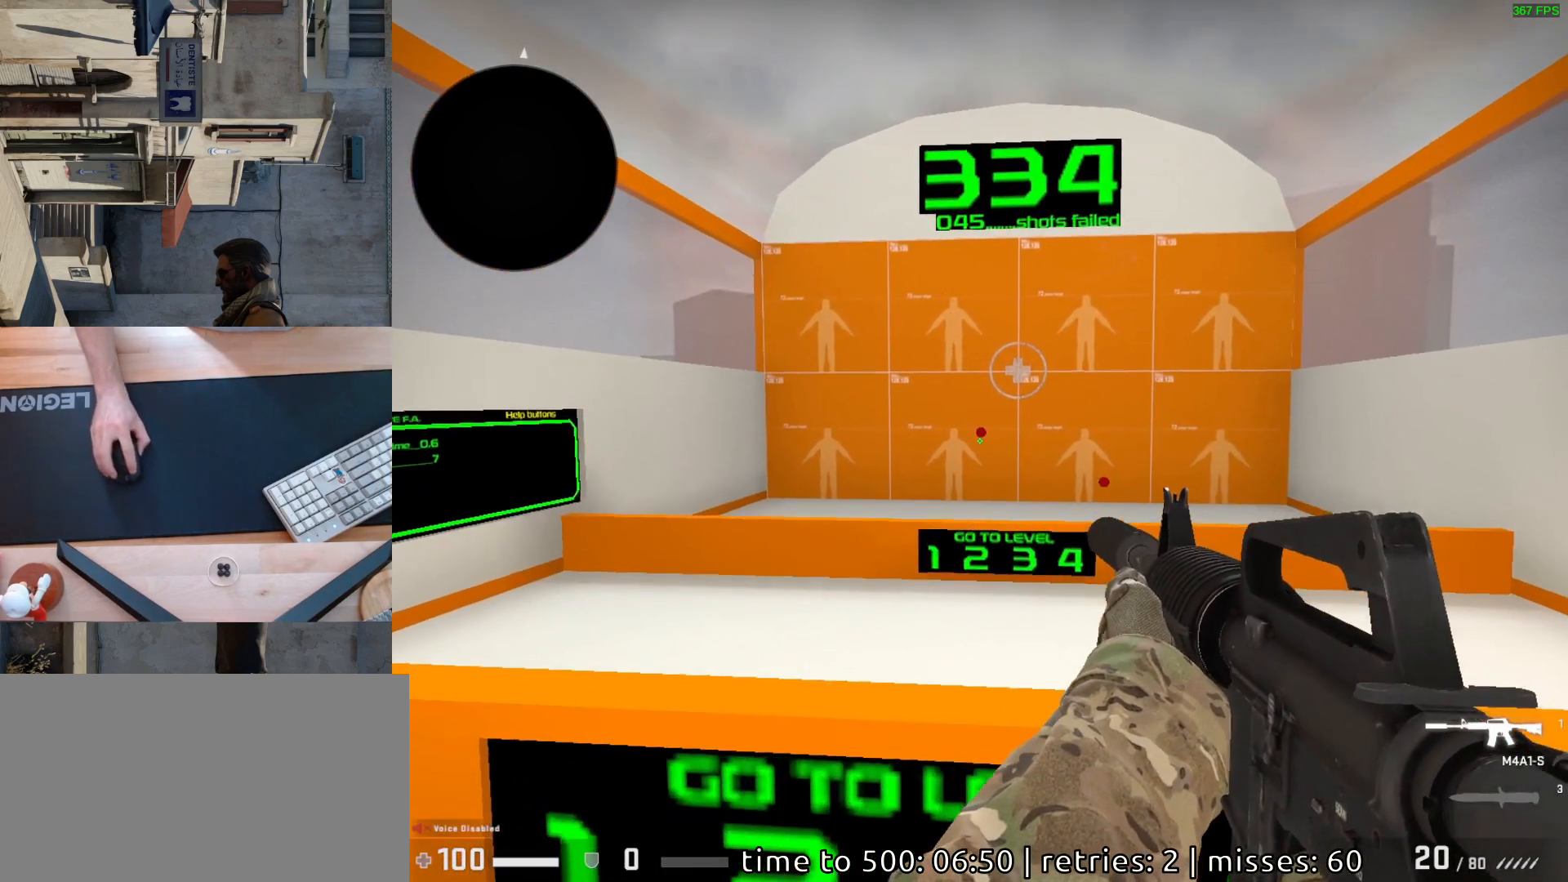
{"keys": [], "mouse": [], "events": [[367, "mouse_left", "down"], [433, "mouse_left", "up"]]}
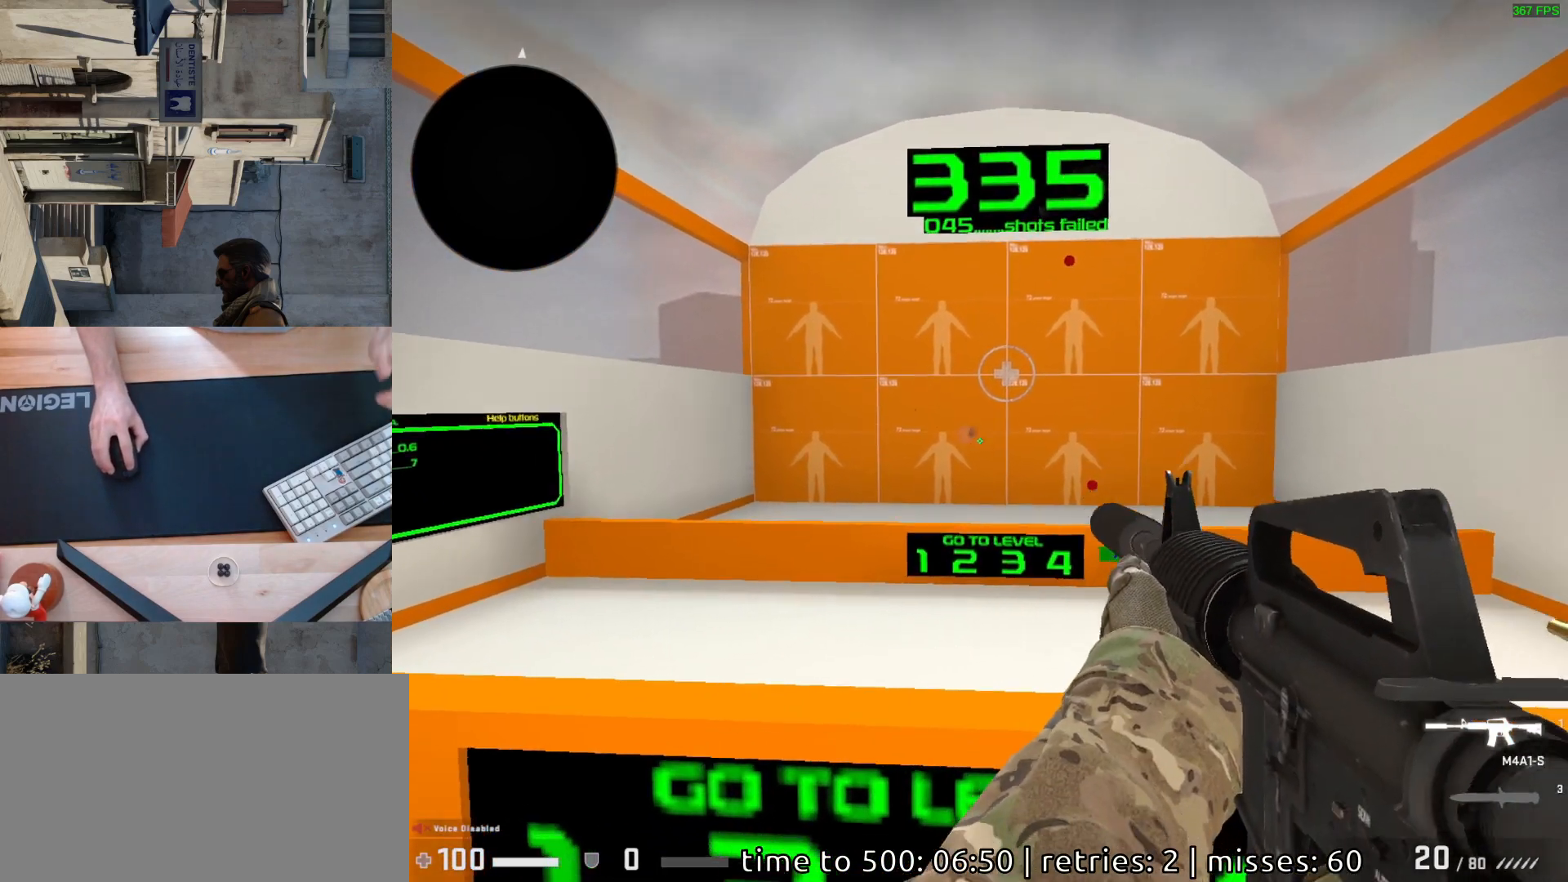
{"keys": [], "mouse": [], "events": [[367, "mouse_left", "down"], [433, "mouse_left", "up"]]}
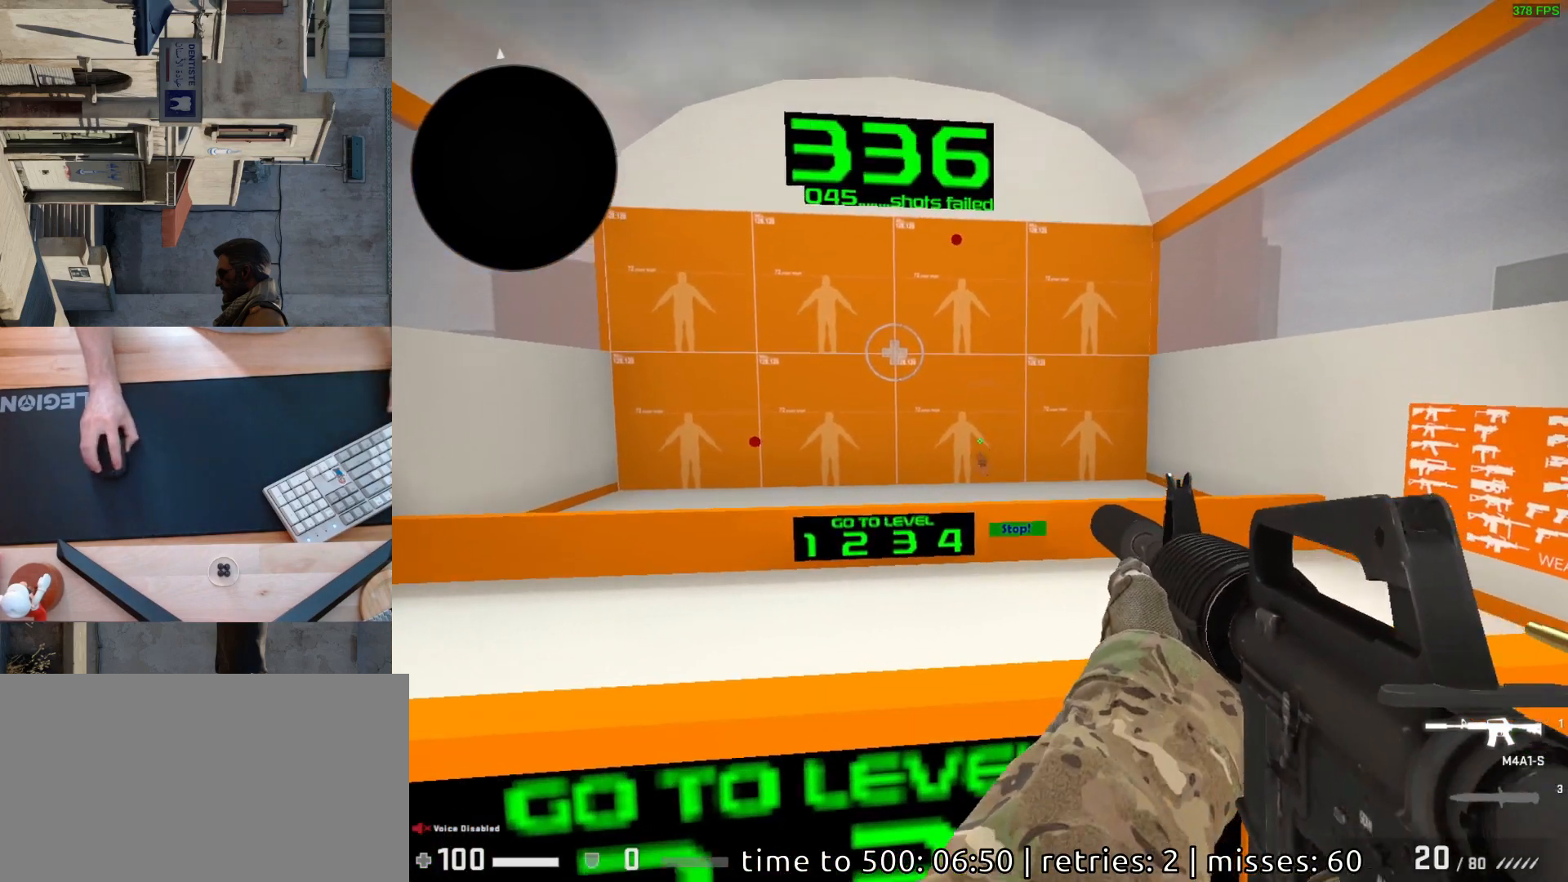
{"keys": [], "mouse": [], "events": [[433, "mouse_left", "down"], [500, "mouse_left", "up"]]}
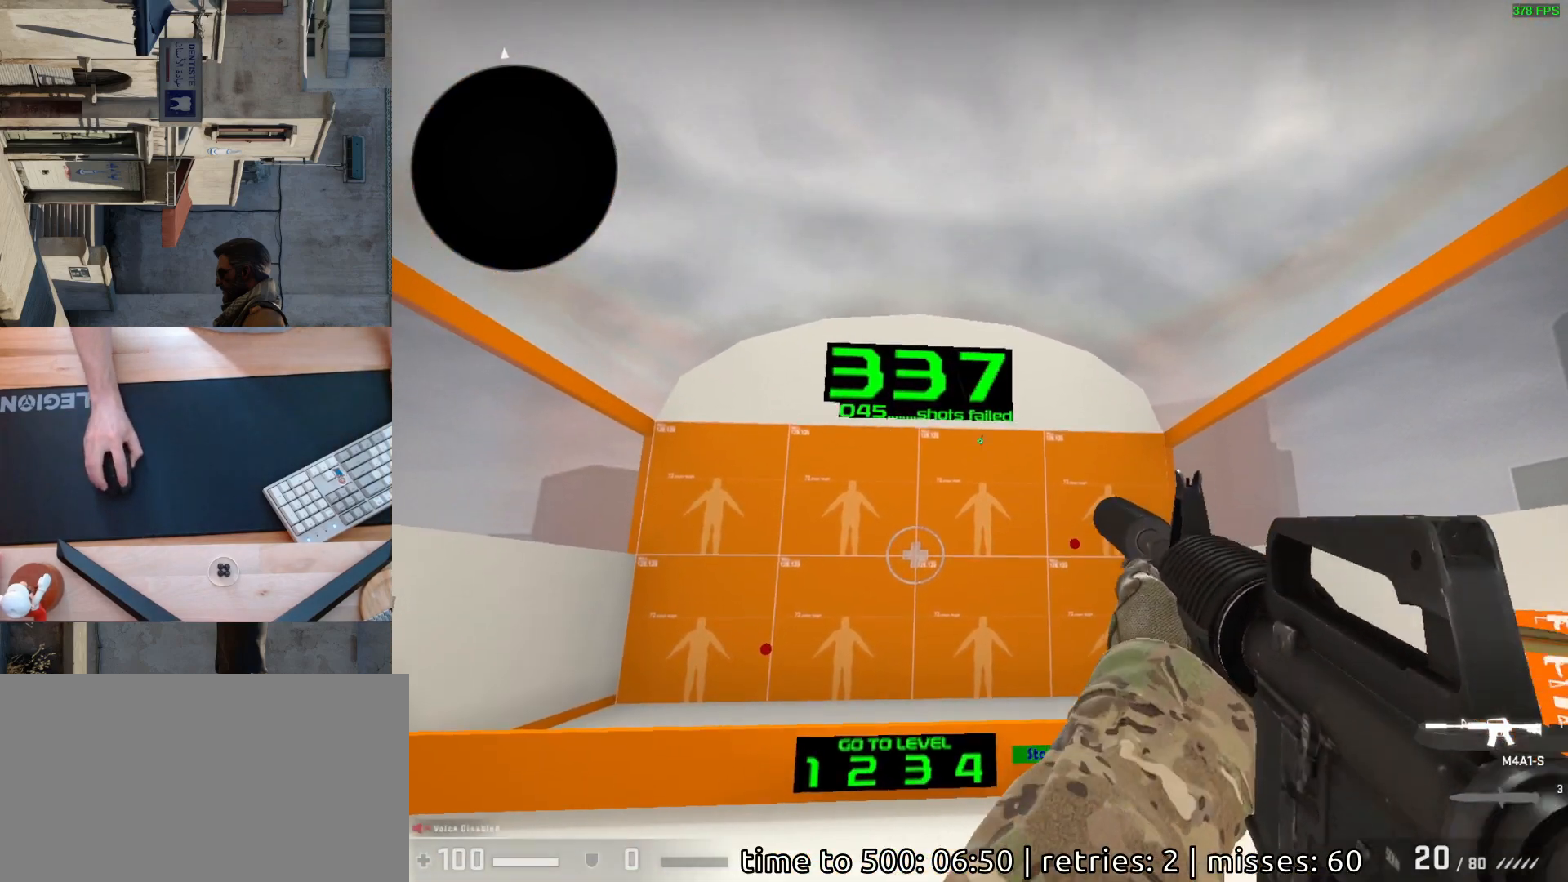
{"keys": [], "mouse": [], "events": []}
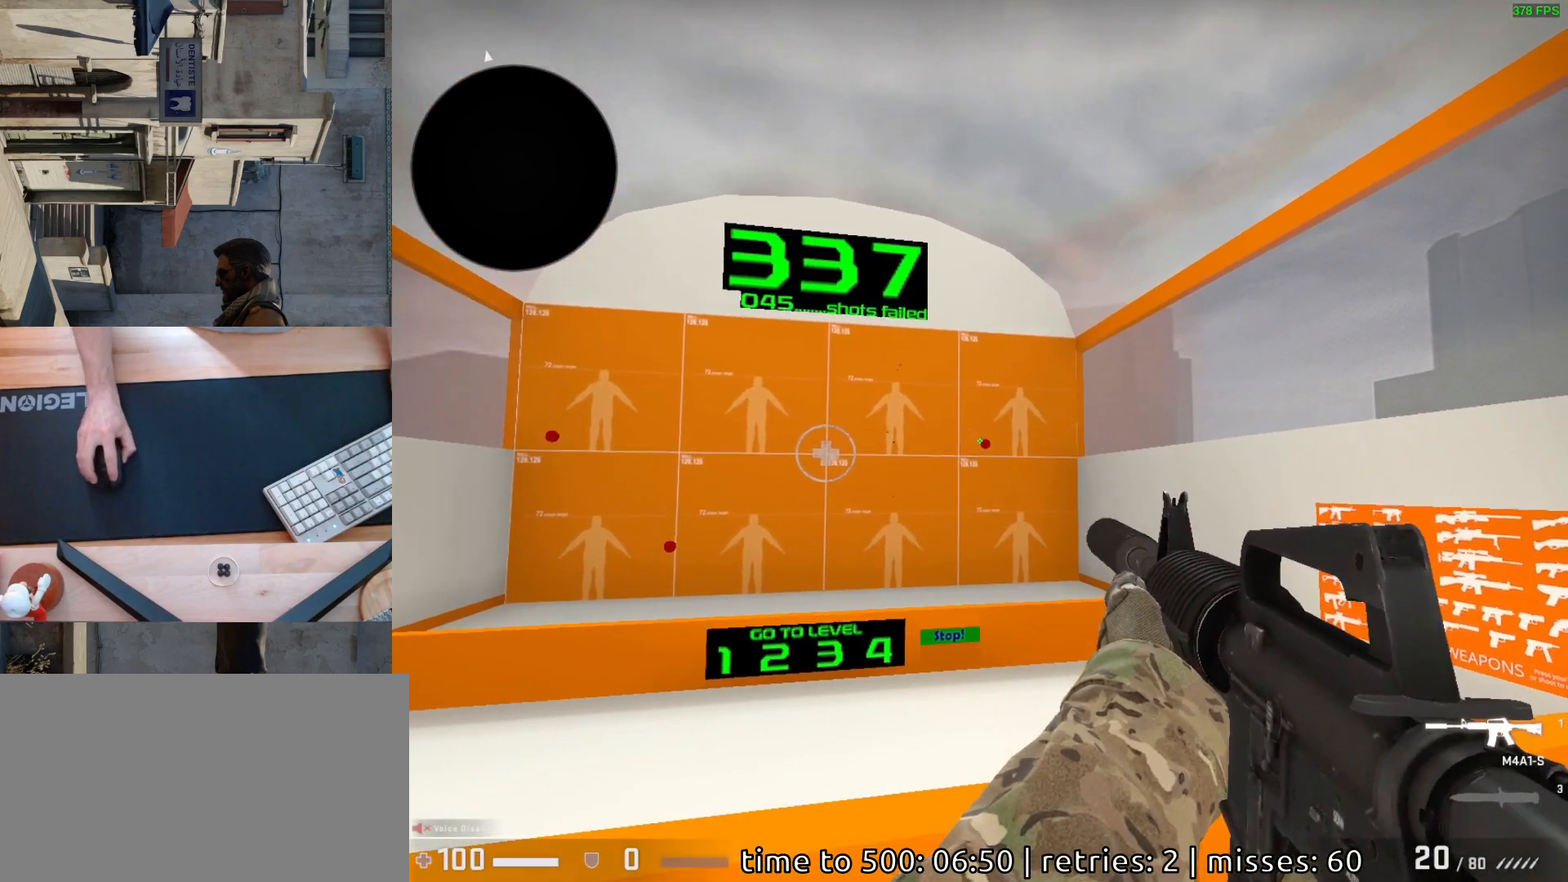
{"keys": [], "mouse": [], "events": [[33, "mouse_left", "down"], [100, "mouse_left", "up"]]}
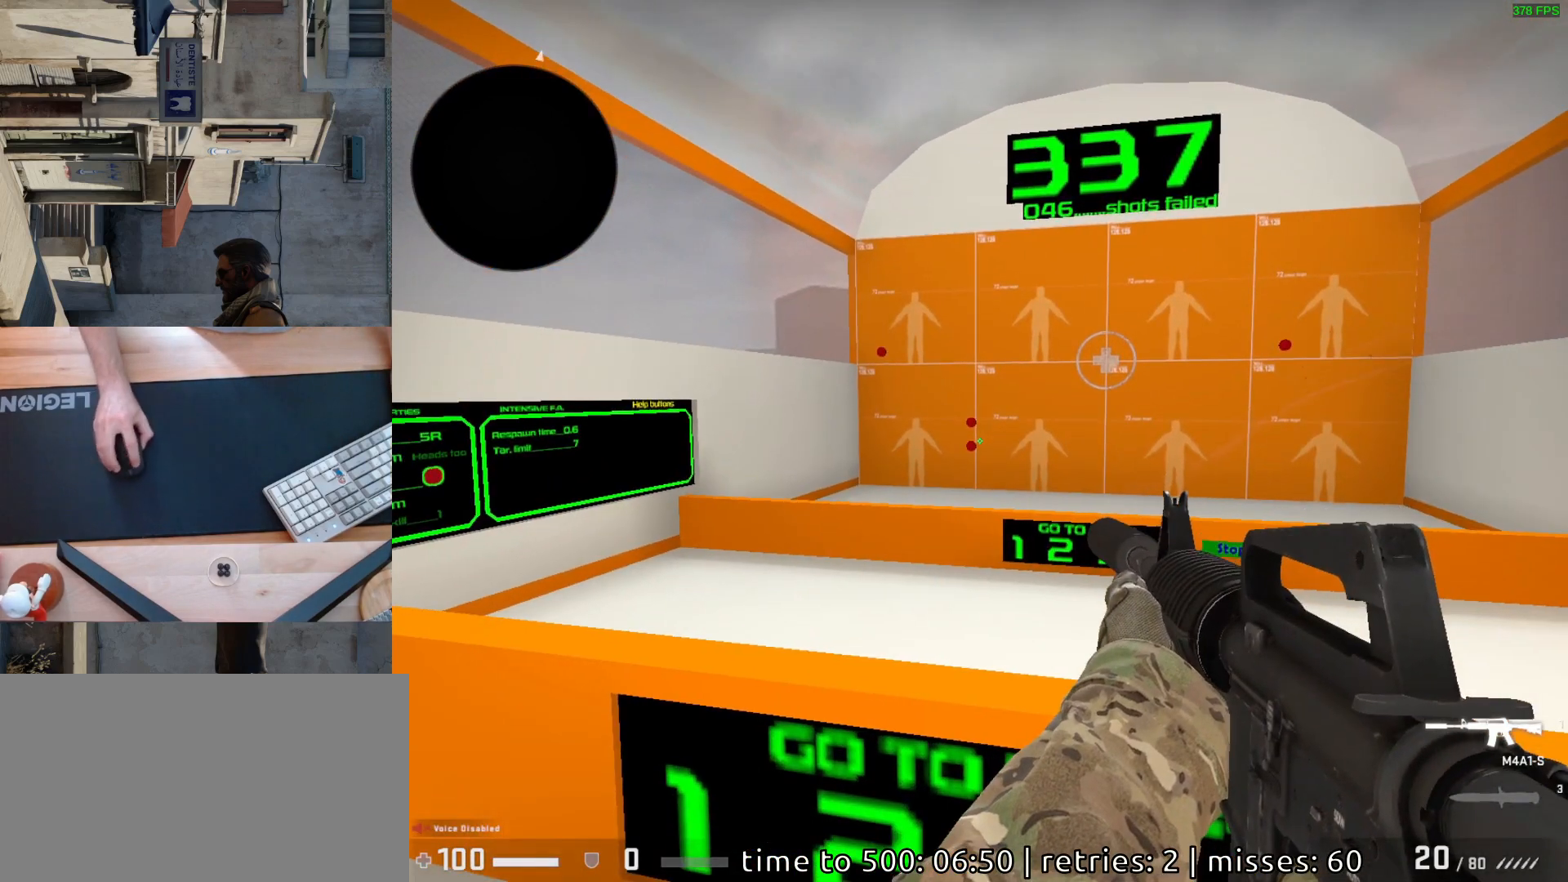
{"keys": [], "mouse": ["left"], "events": [[217, "mouse_left", "down"], [267, "mouse_left", "up"], [483, "mouse_left", "down"]]}
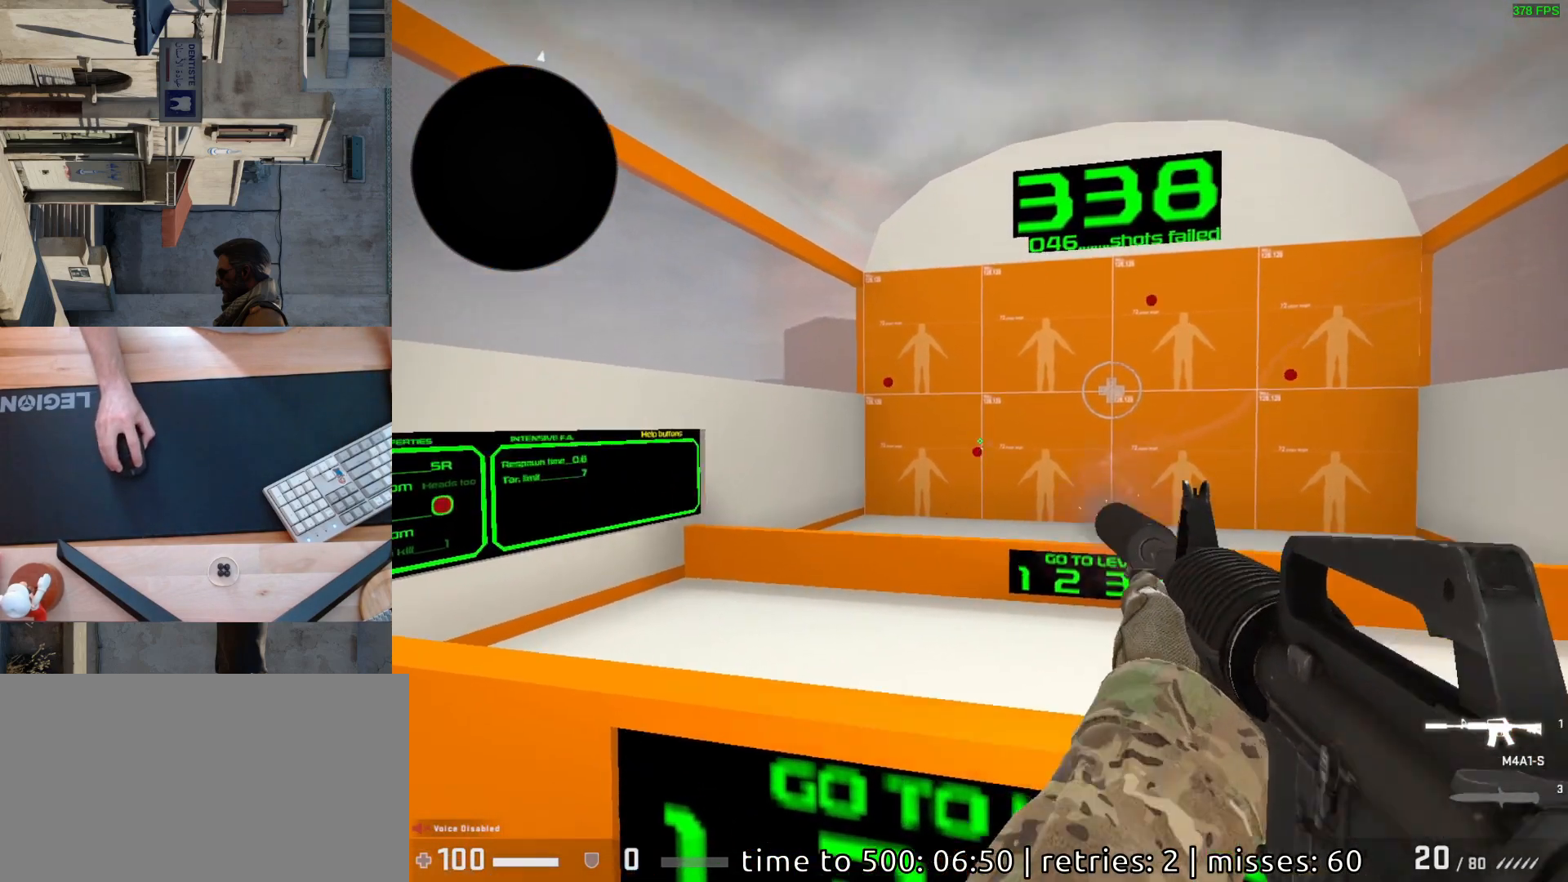
{"keys": [], "mouse": [], "events": [[67, "mouse_left", "up"], [367, "mouse_left", "down"], [433, "mouse_left", "up"]]}
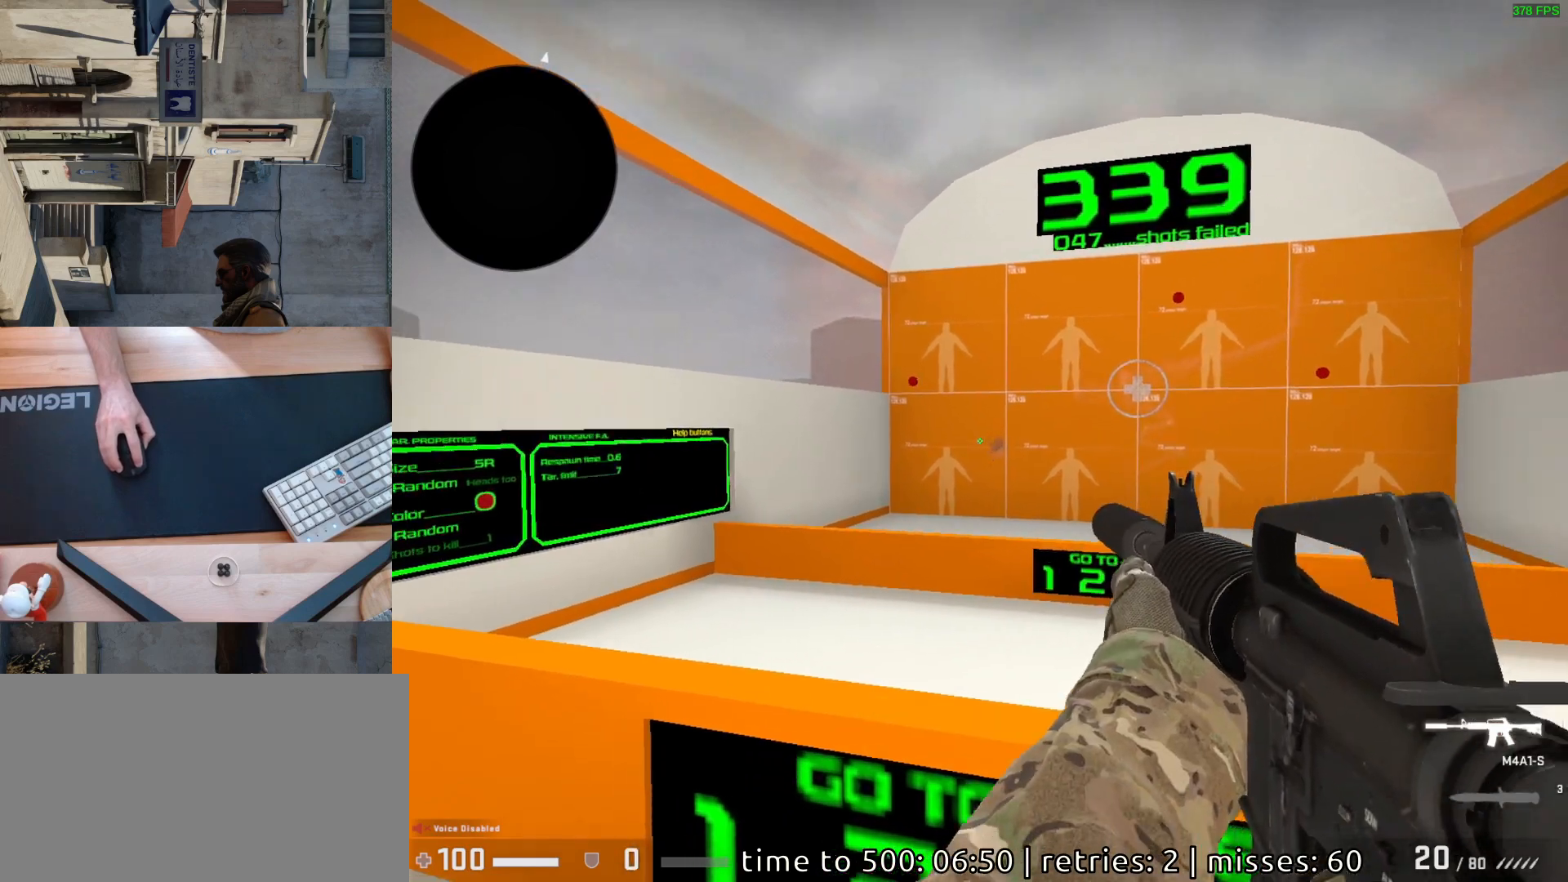
{"keys": [], "mouse": [], "events": [[383, "mouse_left", "down"], [450, "mouse_left", "up"]]}
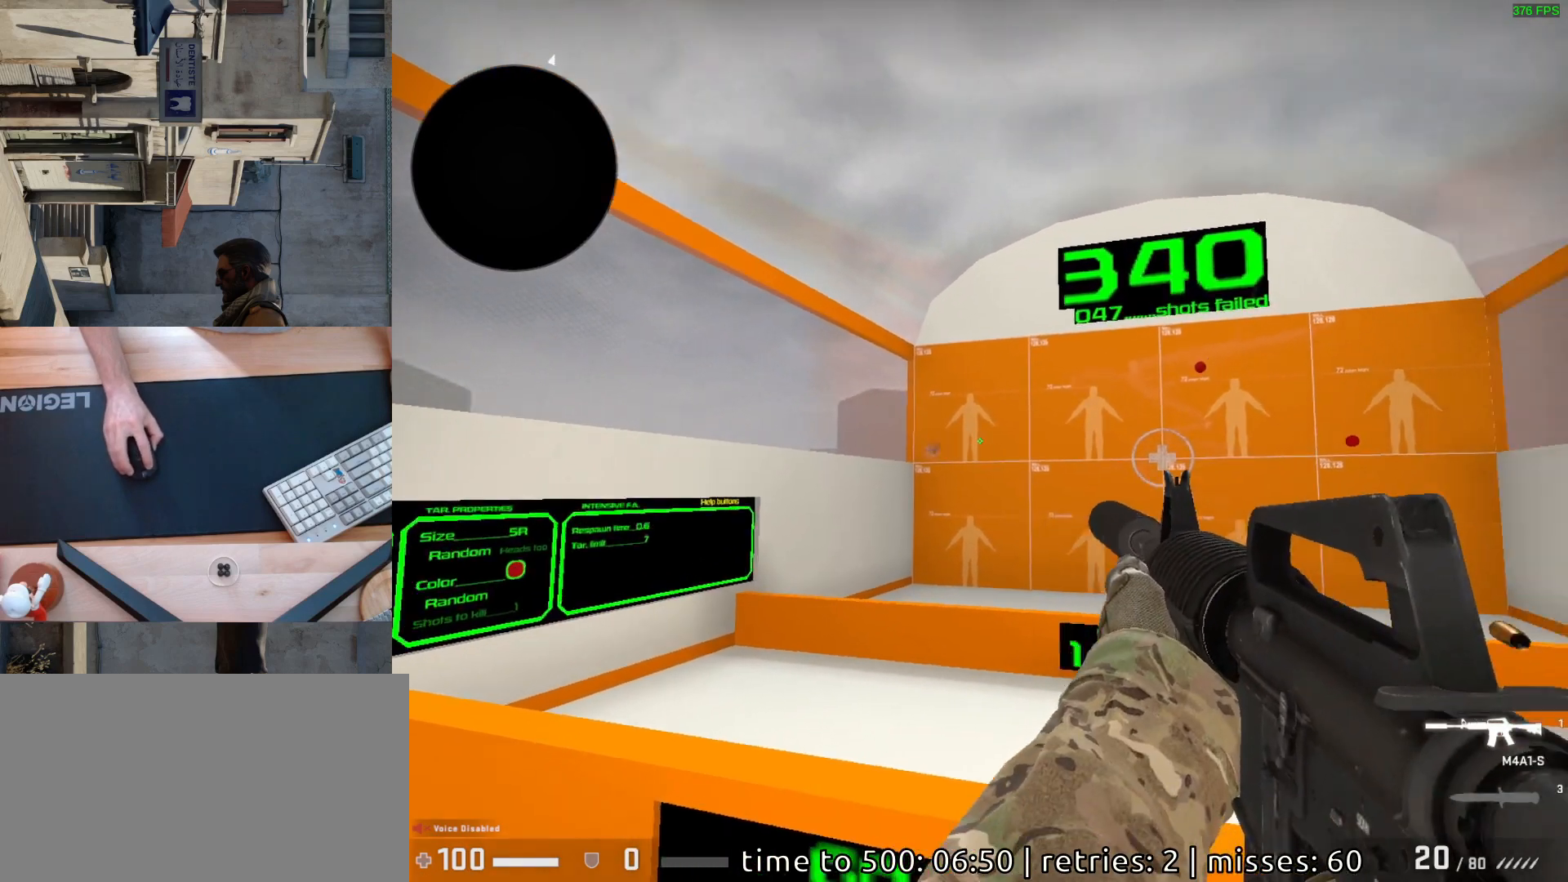
{"keys": [], "mouse": [], "events": [[450, "mouse_left", "down"], [500, "mouse_left", "up"]]}
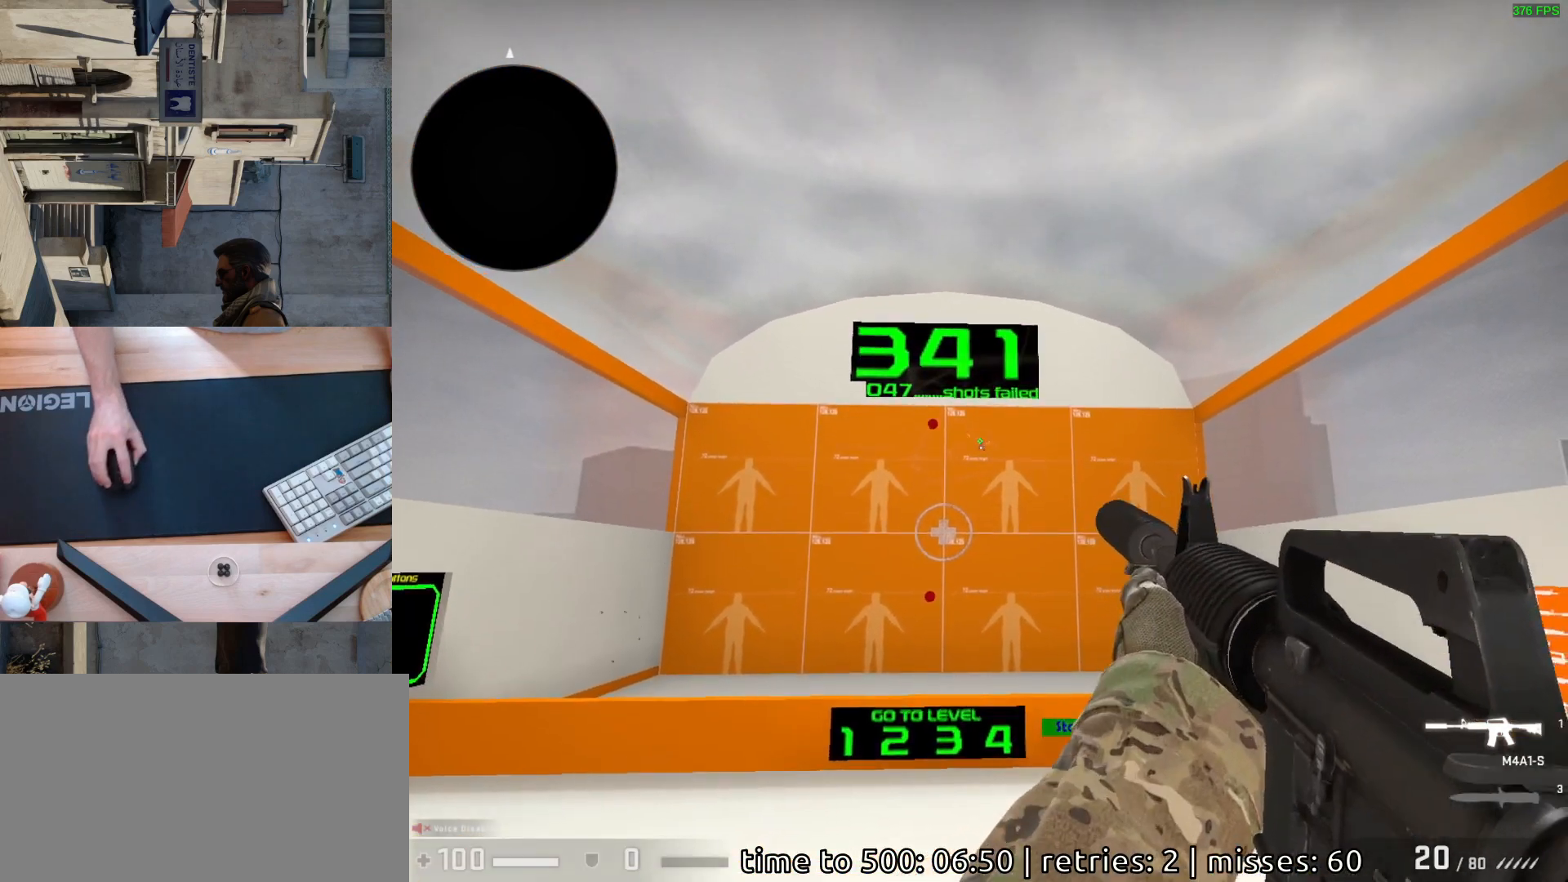
{"keys": [], "mouse": ["left"], "events": [[450, "mouse_left", "down"]]}
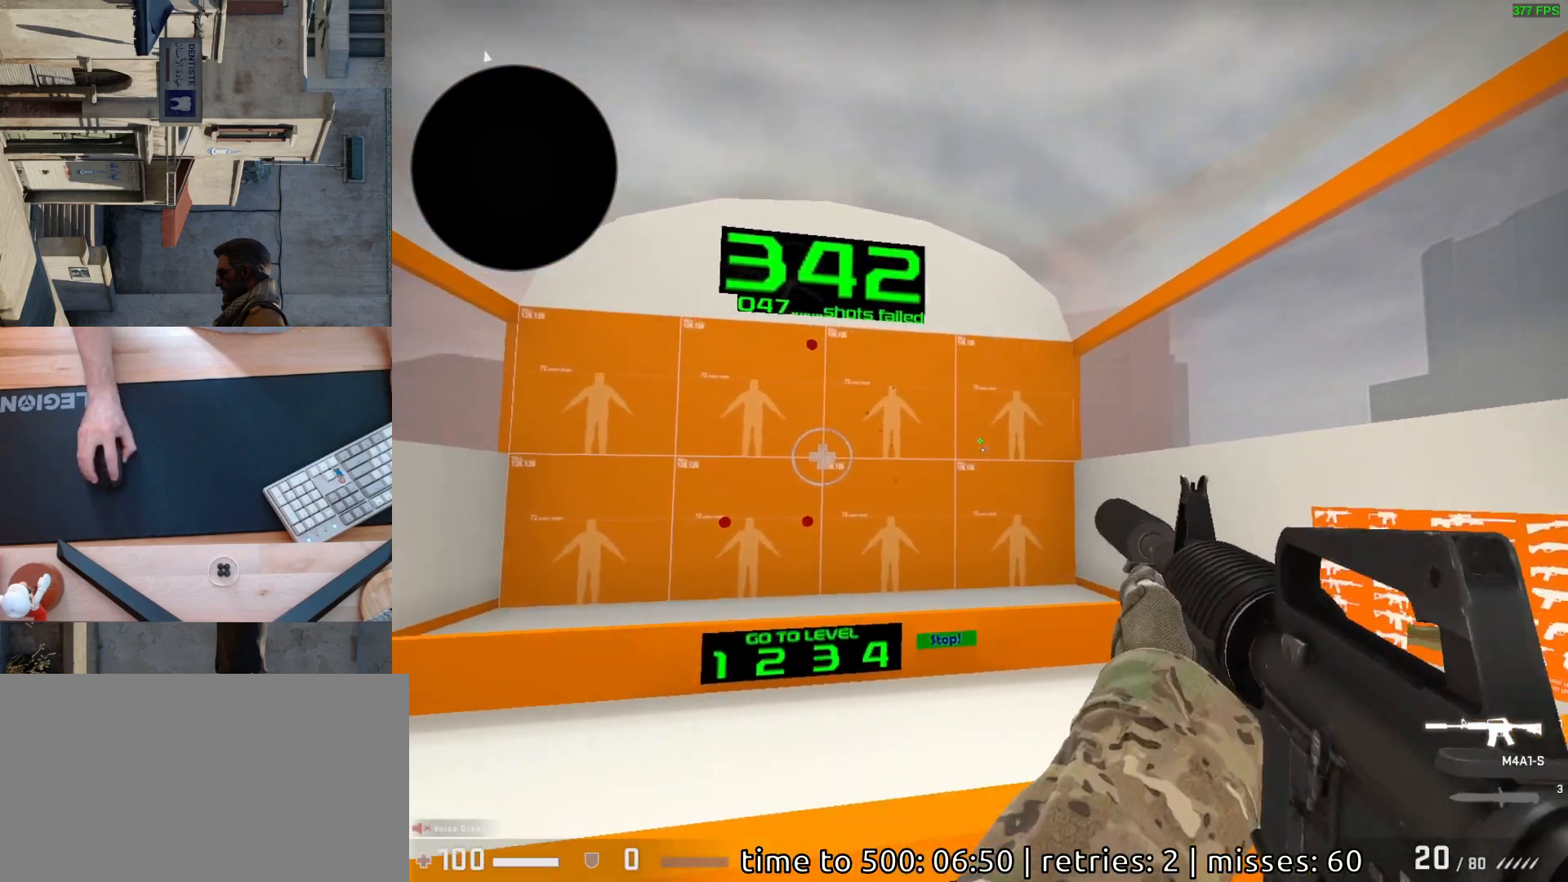
{"keys": [], "mouse": ["left"], "events": [[17, "mouse_left", "up"], [467, "mouse_left", "down"]]}
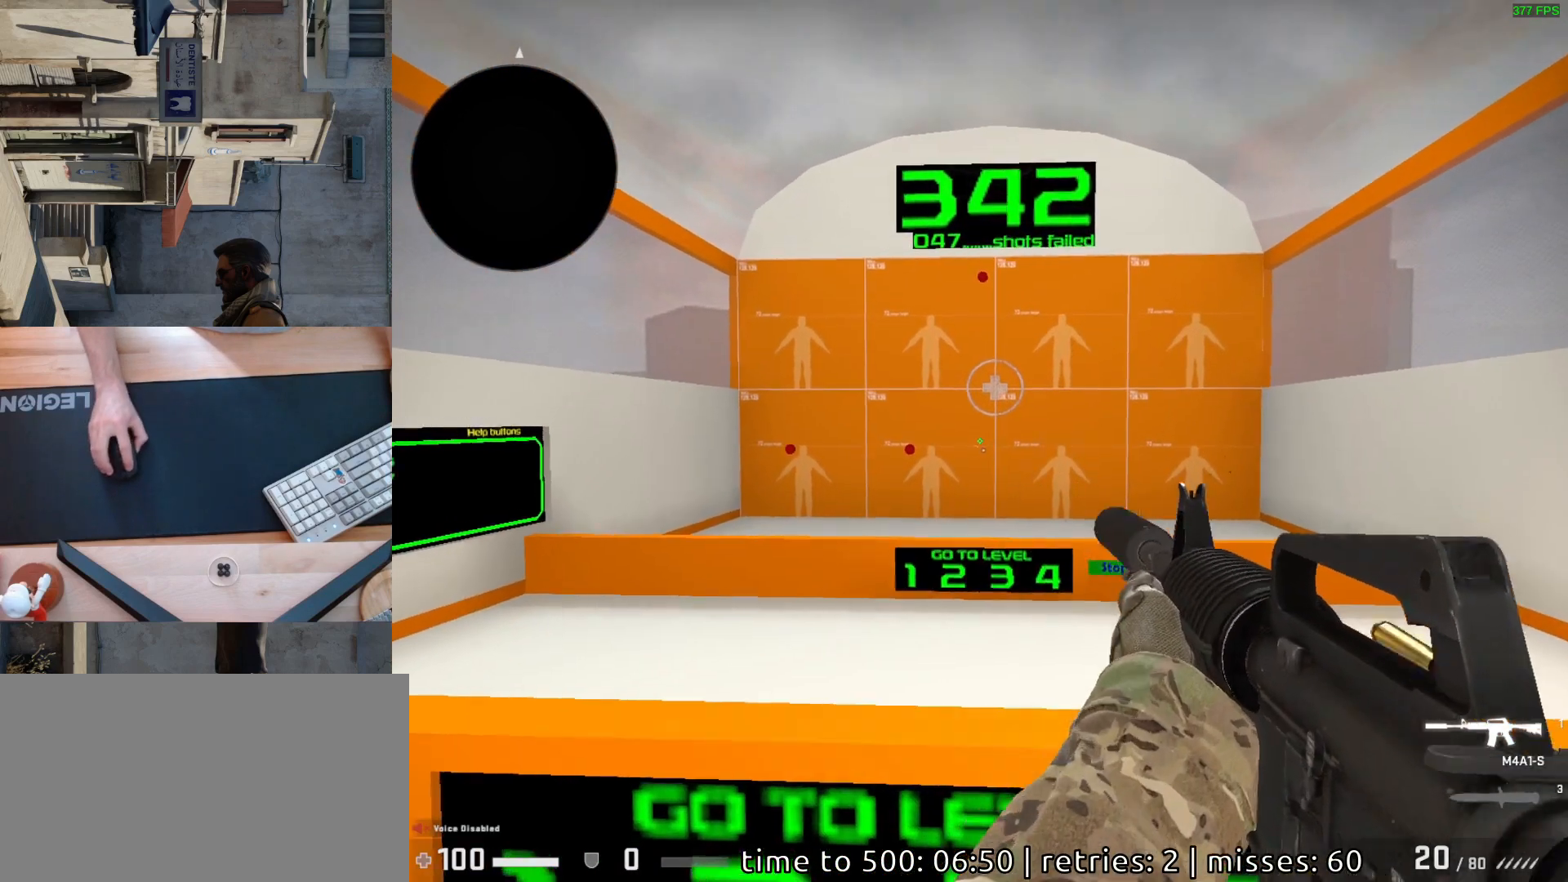
{"keys": [], "mouse": ["left"], "events": [[33, "mouse_left", "up"], [500, "mouse_left", "down"]]}
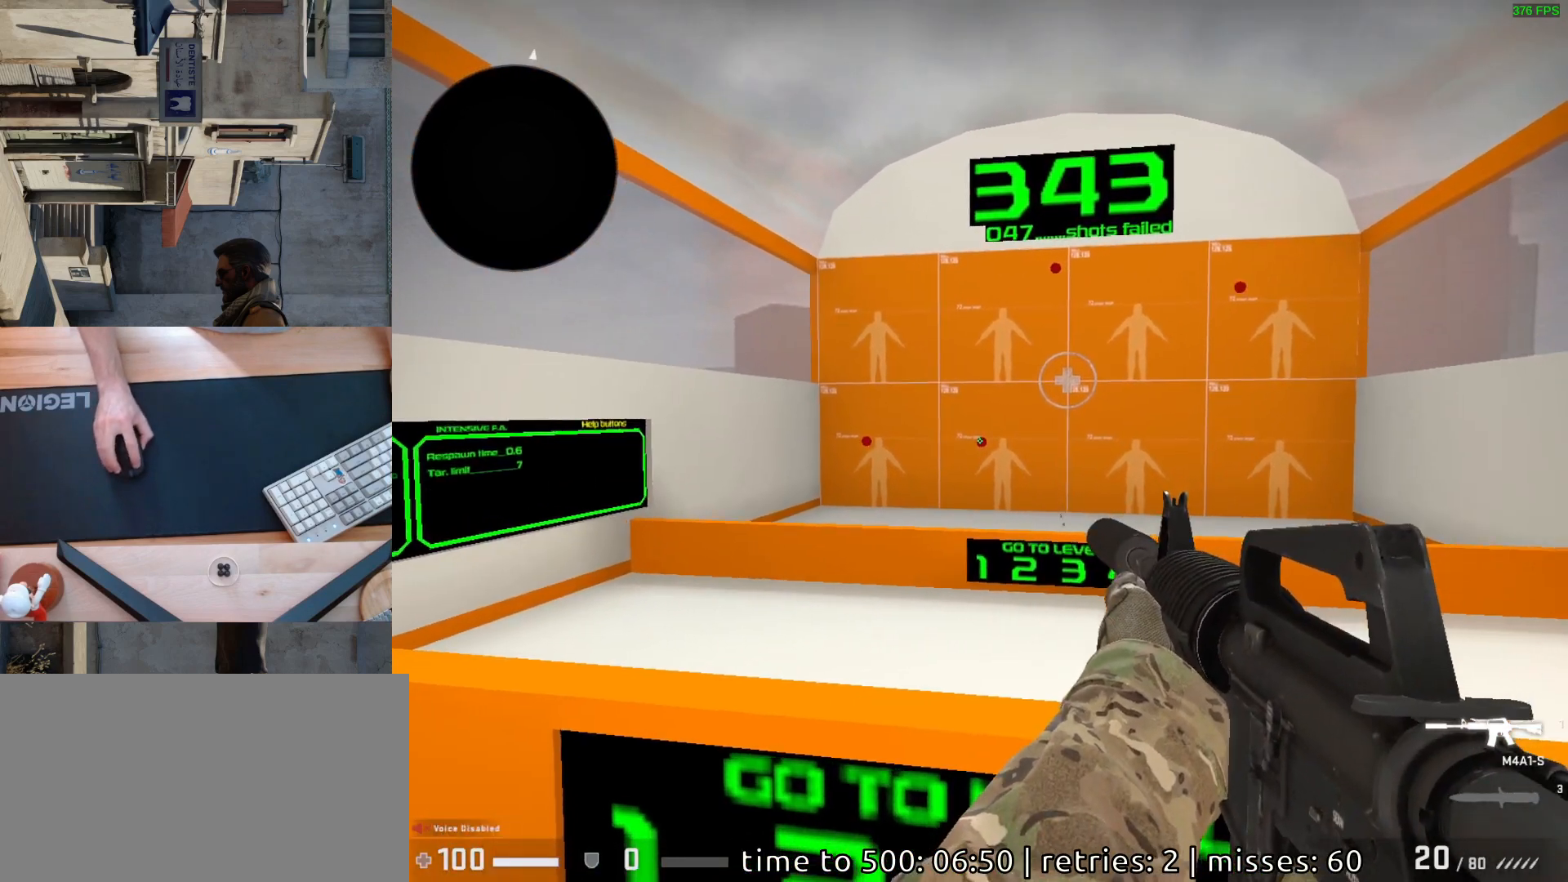
{"keys": [], "mouse": [], "events": [[67, "mouse_left", "up"]]}
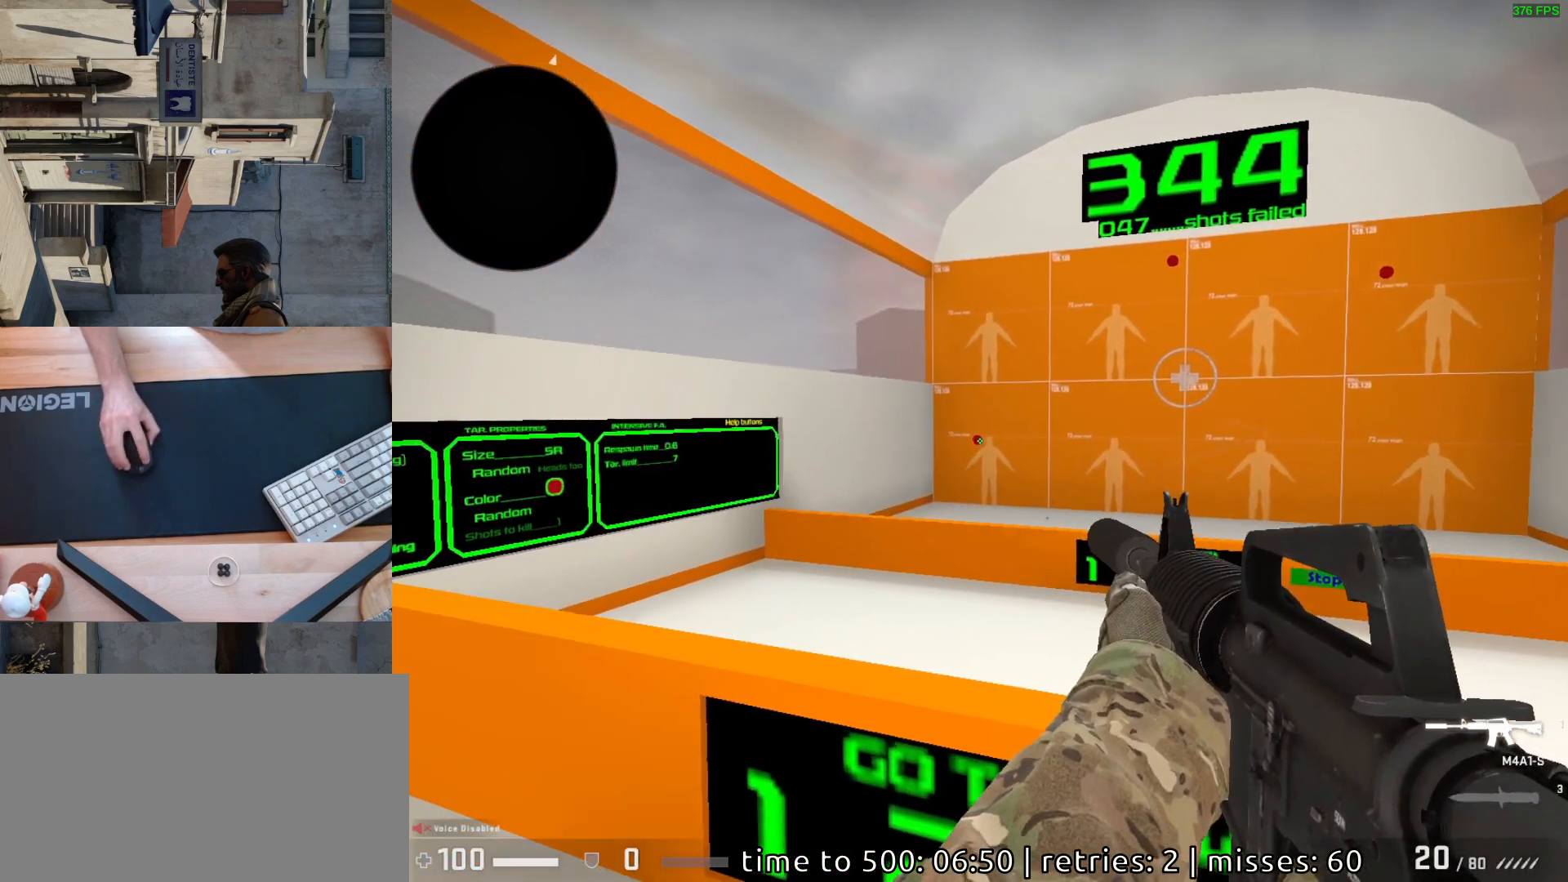
{"keys": [], "mouse": [], "events": [[67, "mouse_left", "down"], [133, "mouse_left", "up"]]}
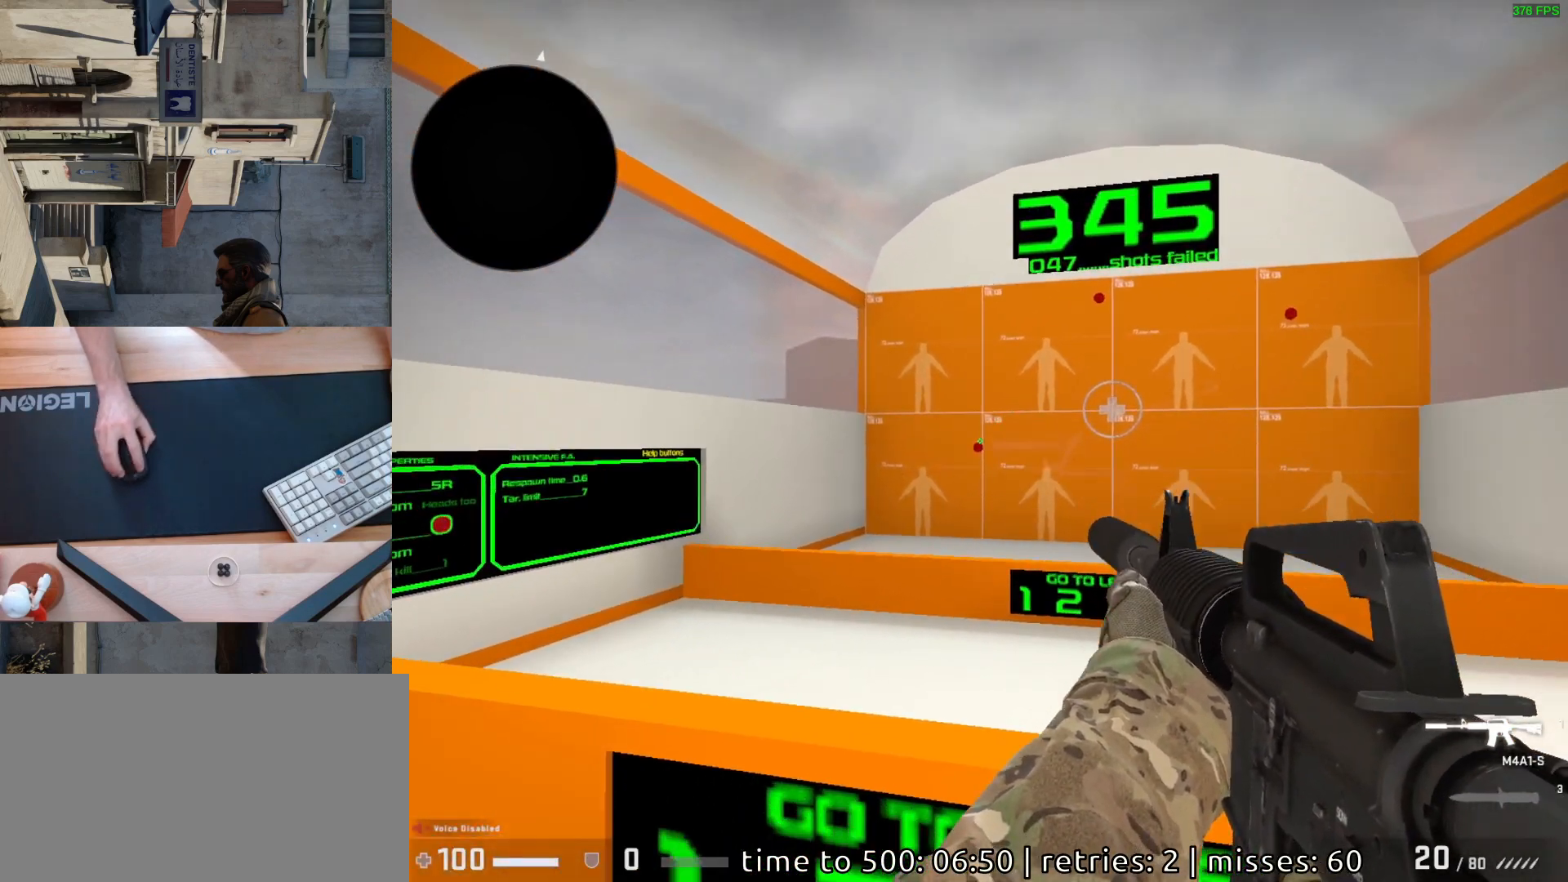
{"keys": [], "mouse": [], "events": [[283, "mouse_left", "down"], [317, "mouse_left", "up"]]}
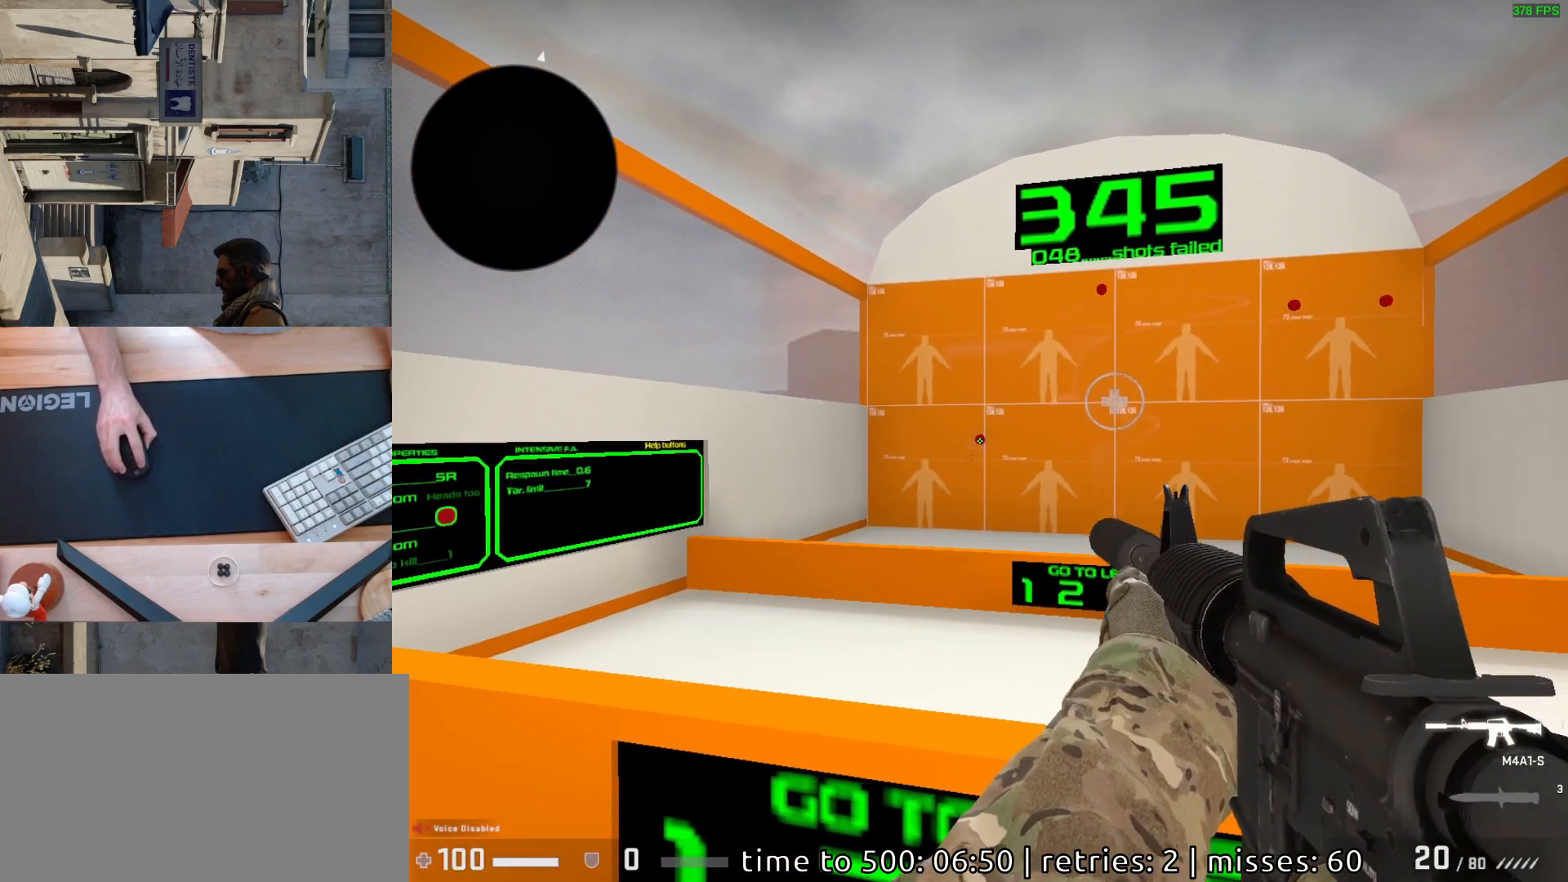
{"keys": [], "mouse": [], "events": [[33, "mouse_left", "down"], [100, "mouse_left", "up"]]}
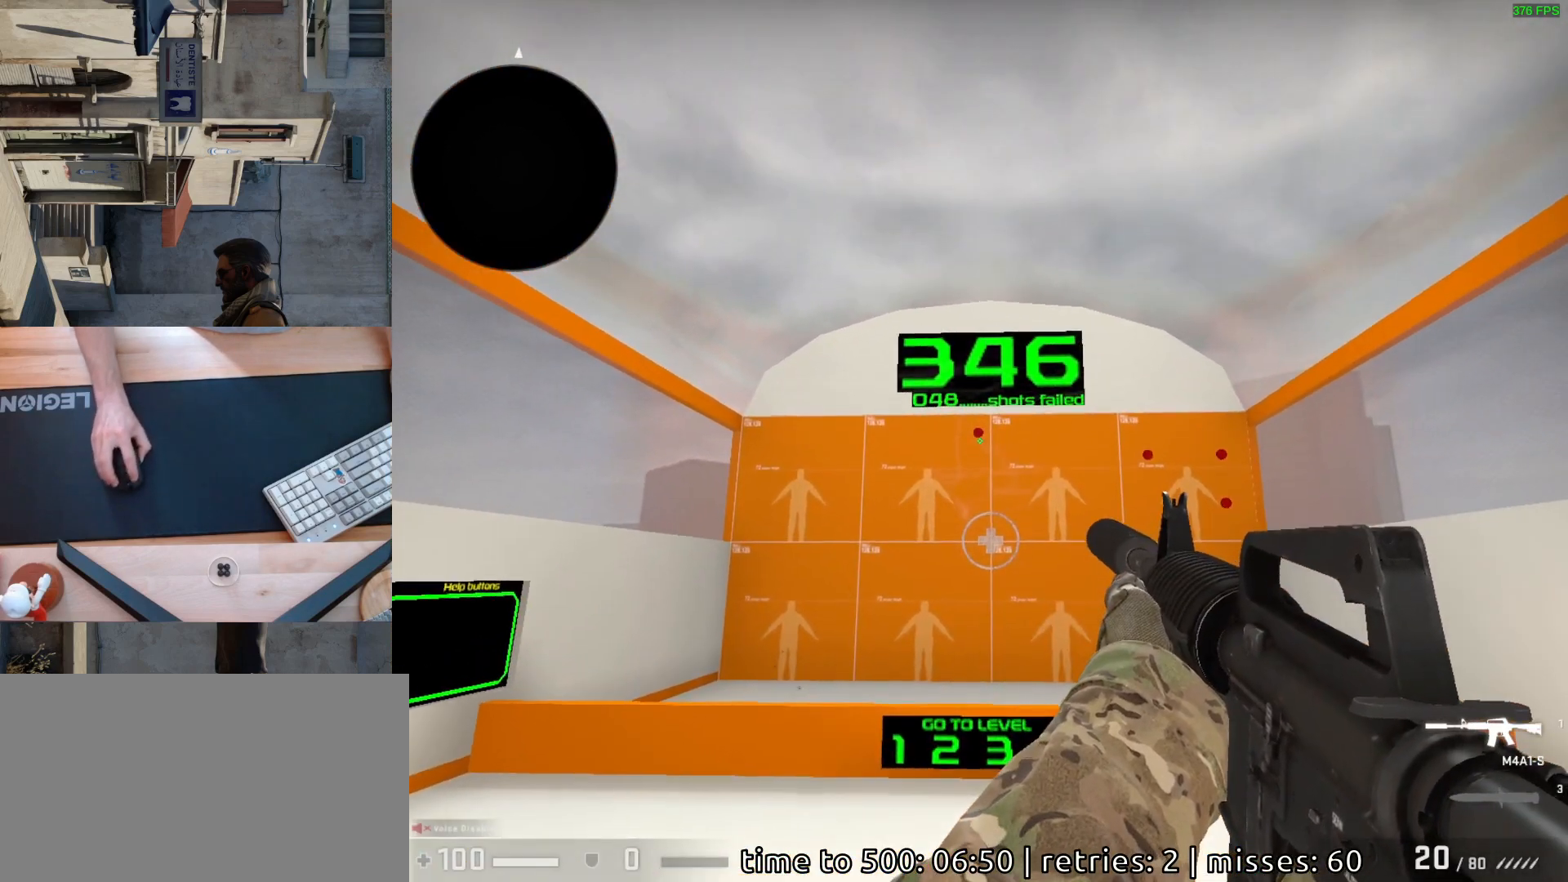
{"keys": [], "mouse": [], "events": [[267, "mouse_left", "down"], [317, "mouse_left", "up"]]}
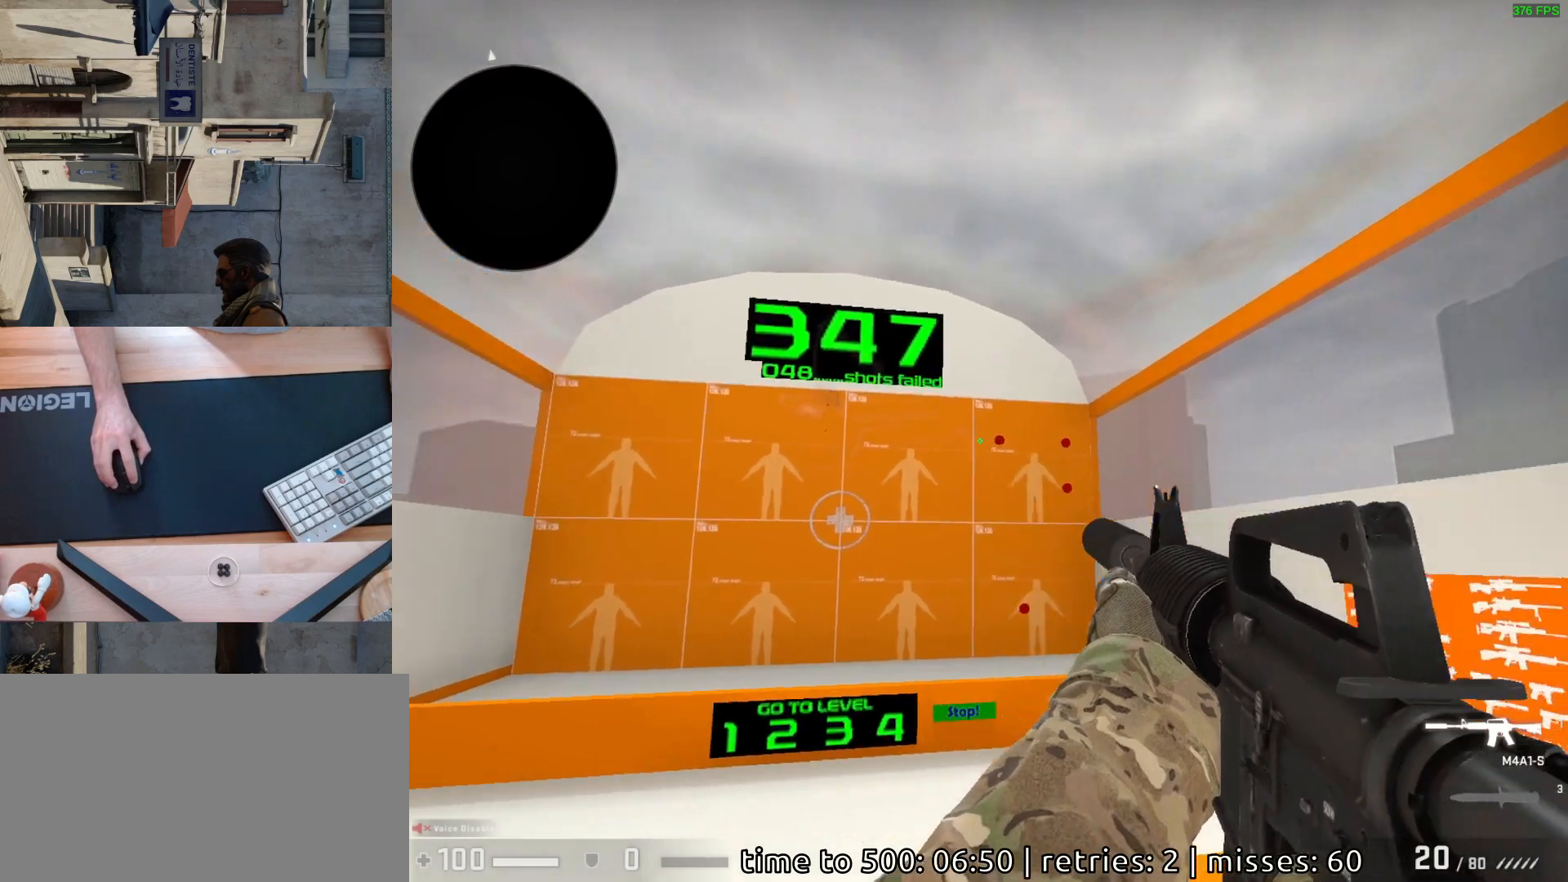
{"keys": [], "mouse": [], "events": [[350, "mouse_left", "down"], [417, "mouse_left", "up"]]}
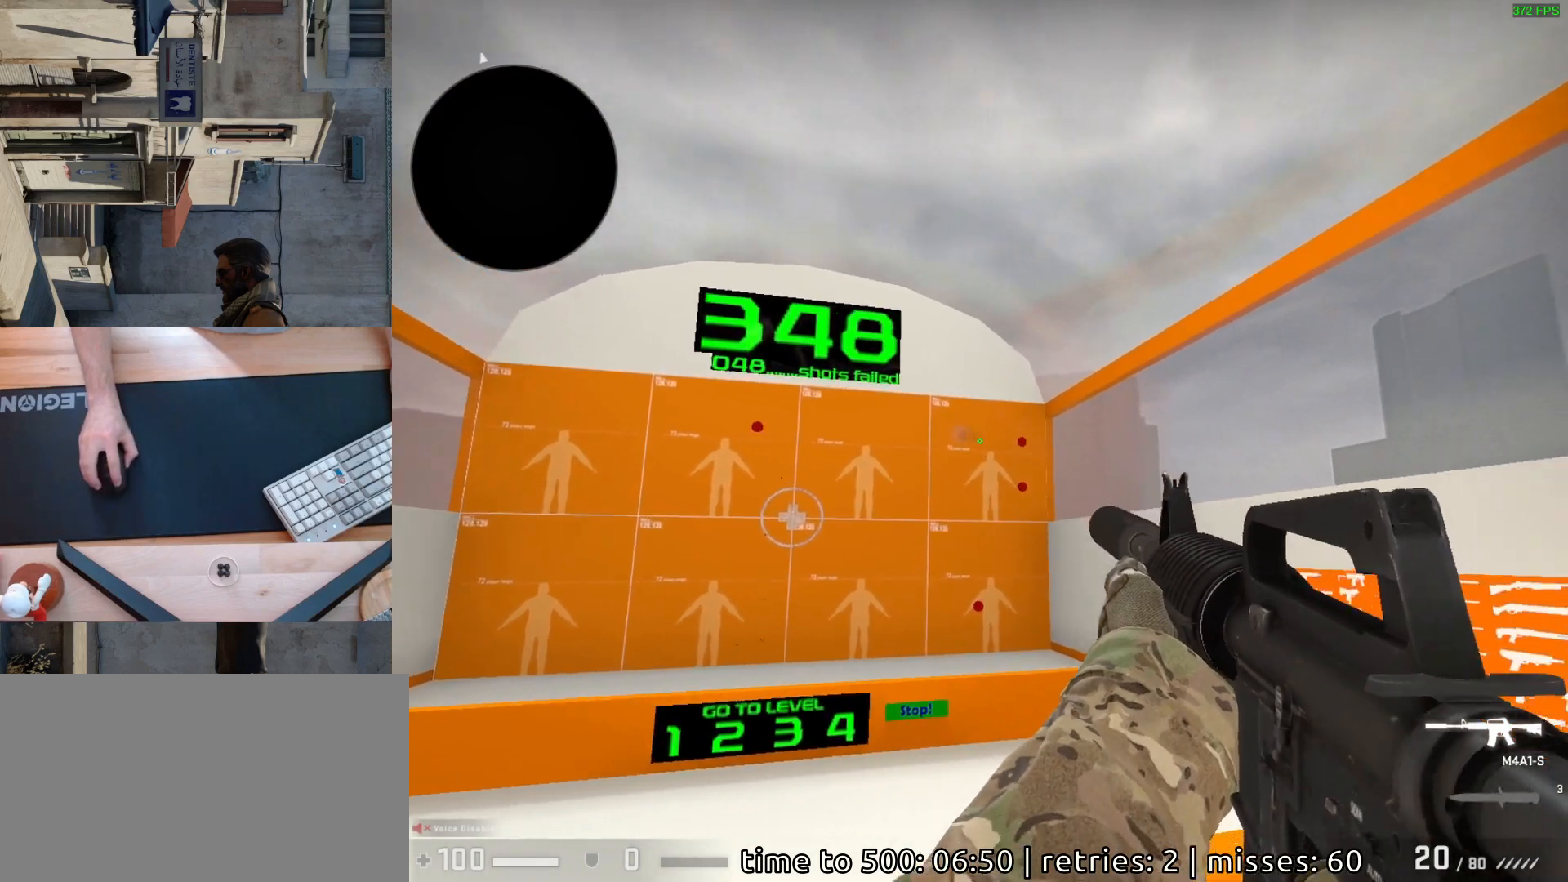
{"keys": [], "mouse": [], "events": [[333, "mouse_left", "down"], [417, "mouse_left", "up"]]}
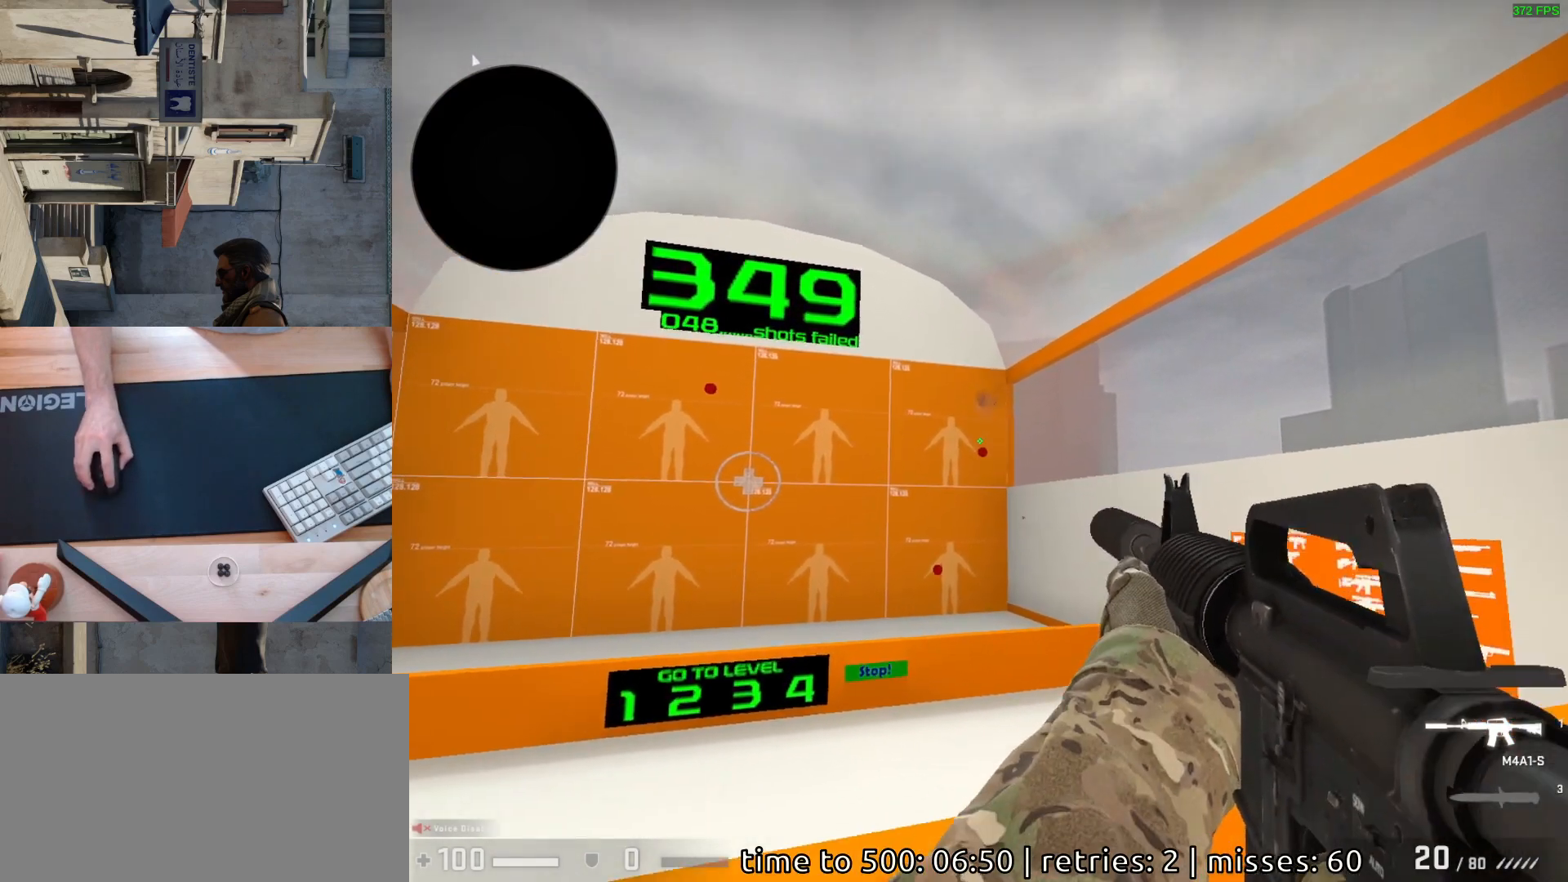
{"keys": [], "mouse": [], "events": [[267, "mouse_left", "down"], [333, "mouse_left", "up"]]}
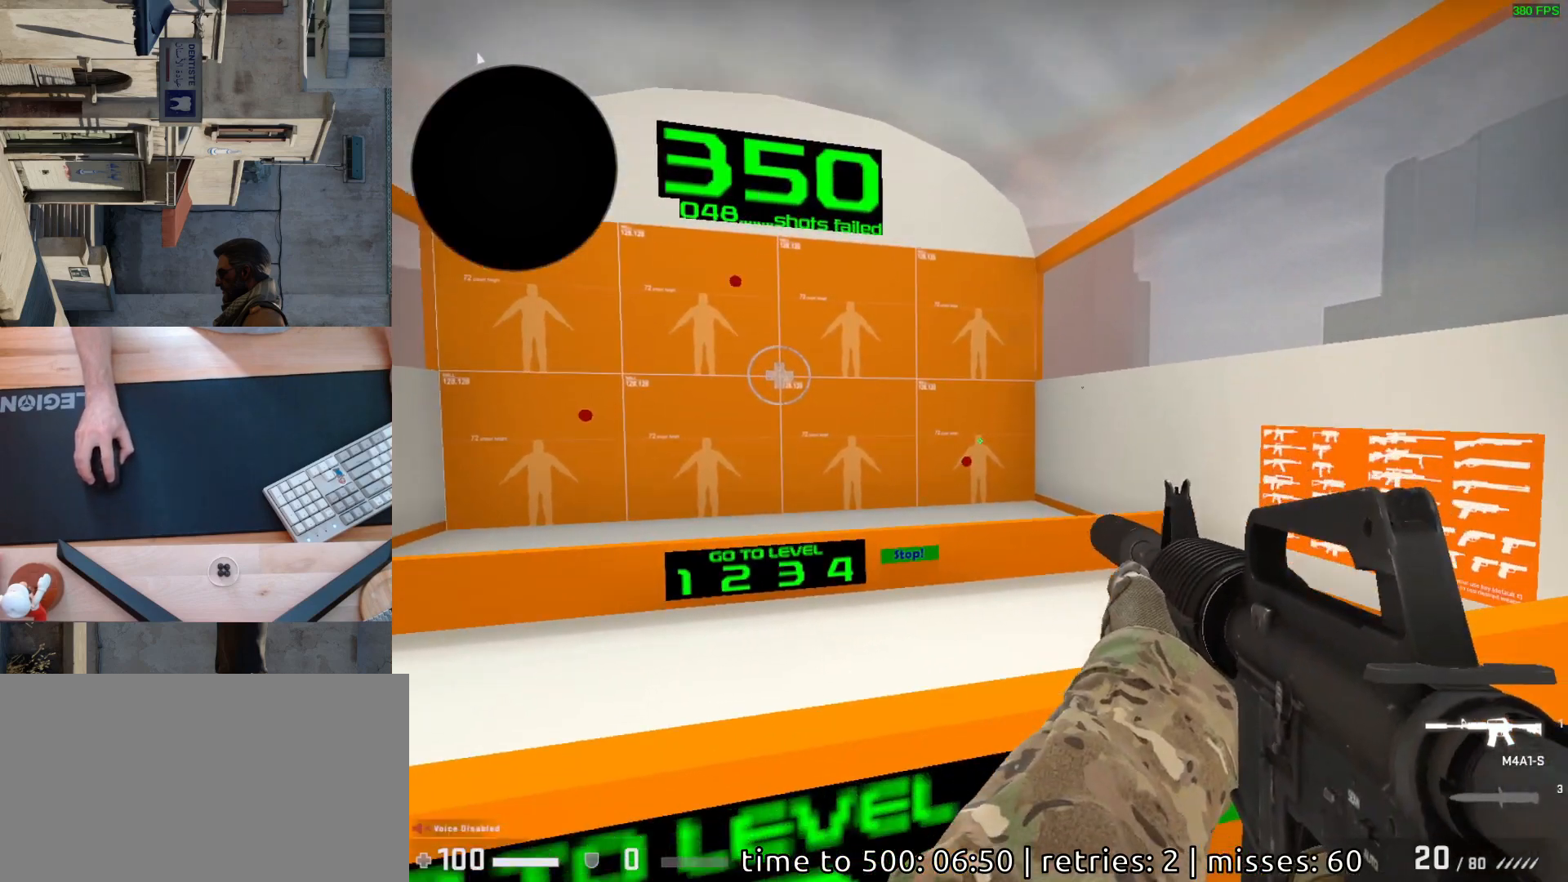
{"keys": [], "mouse": [], "events": [[417, "mouse_left", "down"], [500, "mouse_left", "up"]]}
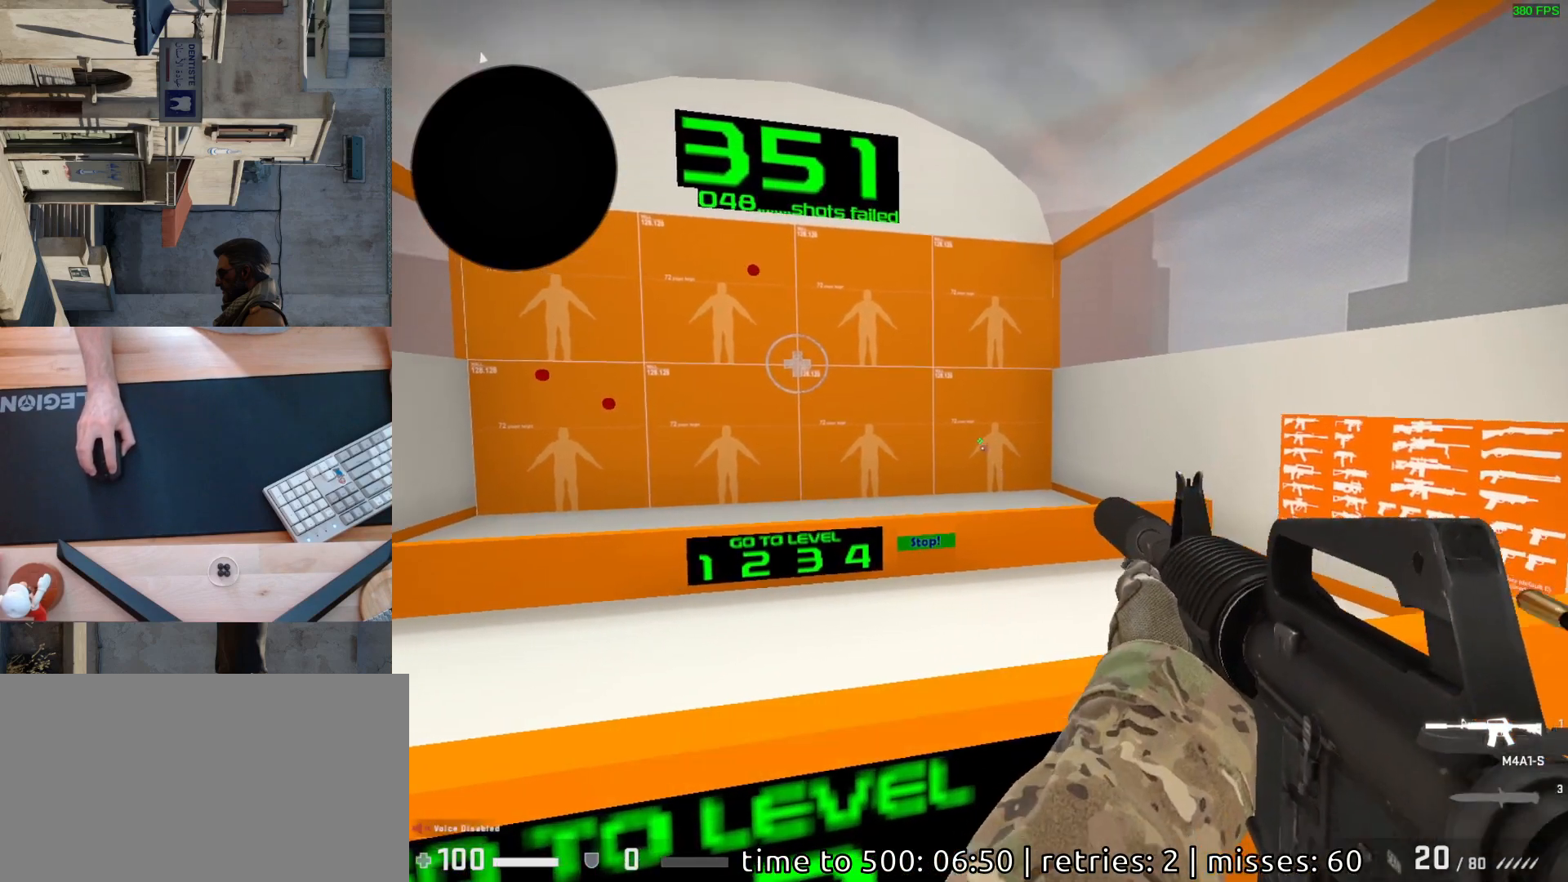
{"keys": [], "mouse": ["left"], "events": [[483, "mouse_left", "down"]]}
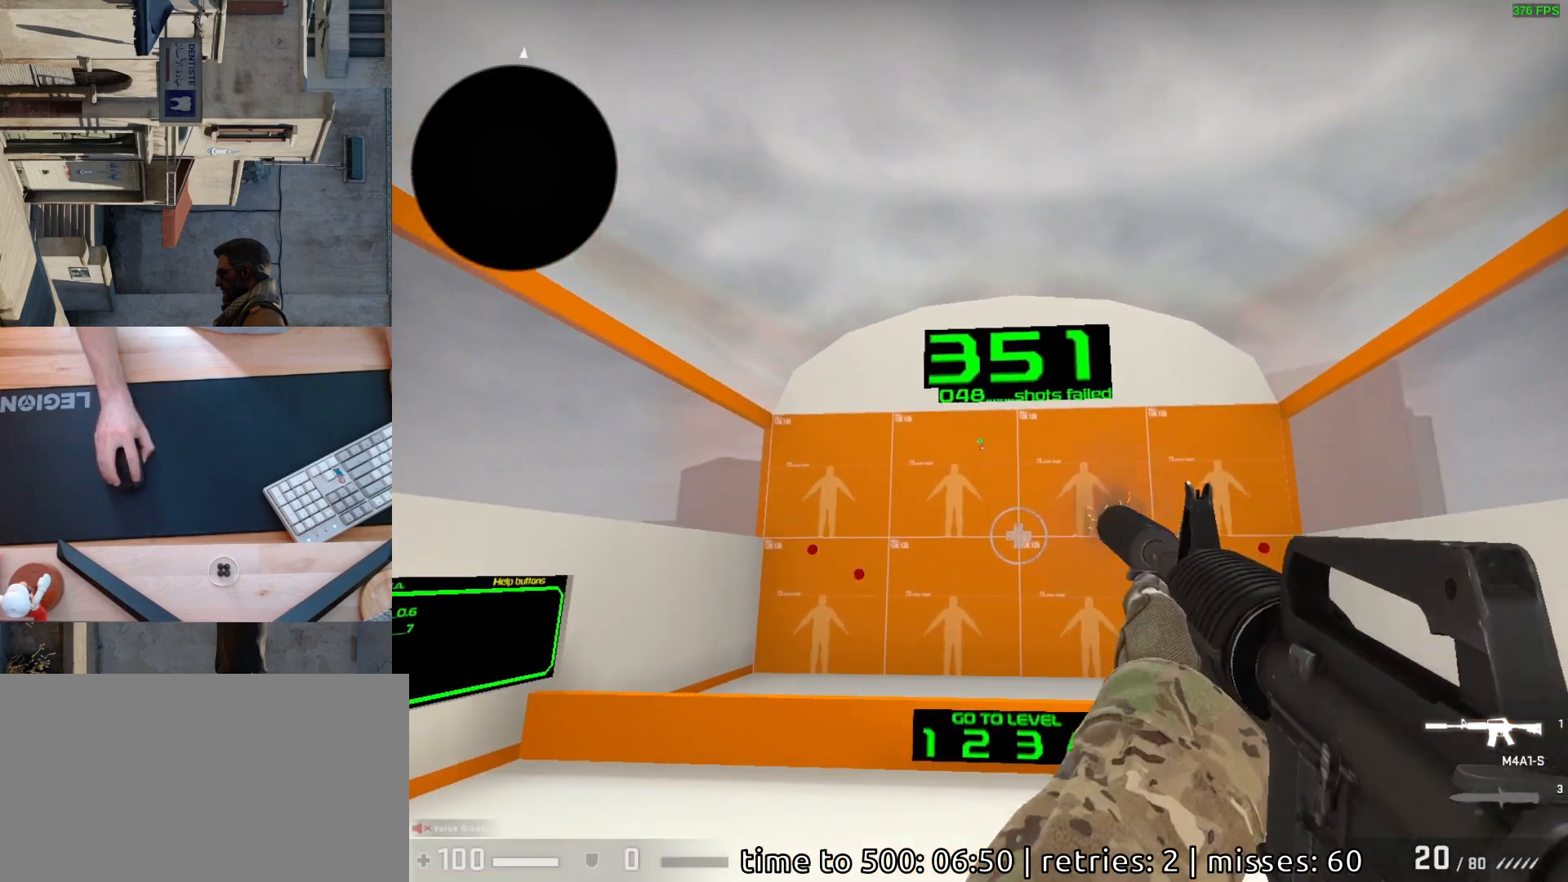
{"keys": [], "mouse": [], "events": [[67, "mouse_left", "up"]]}